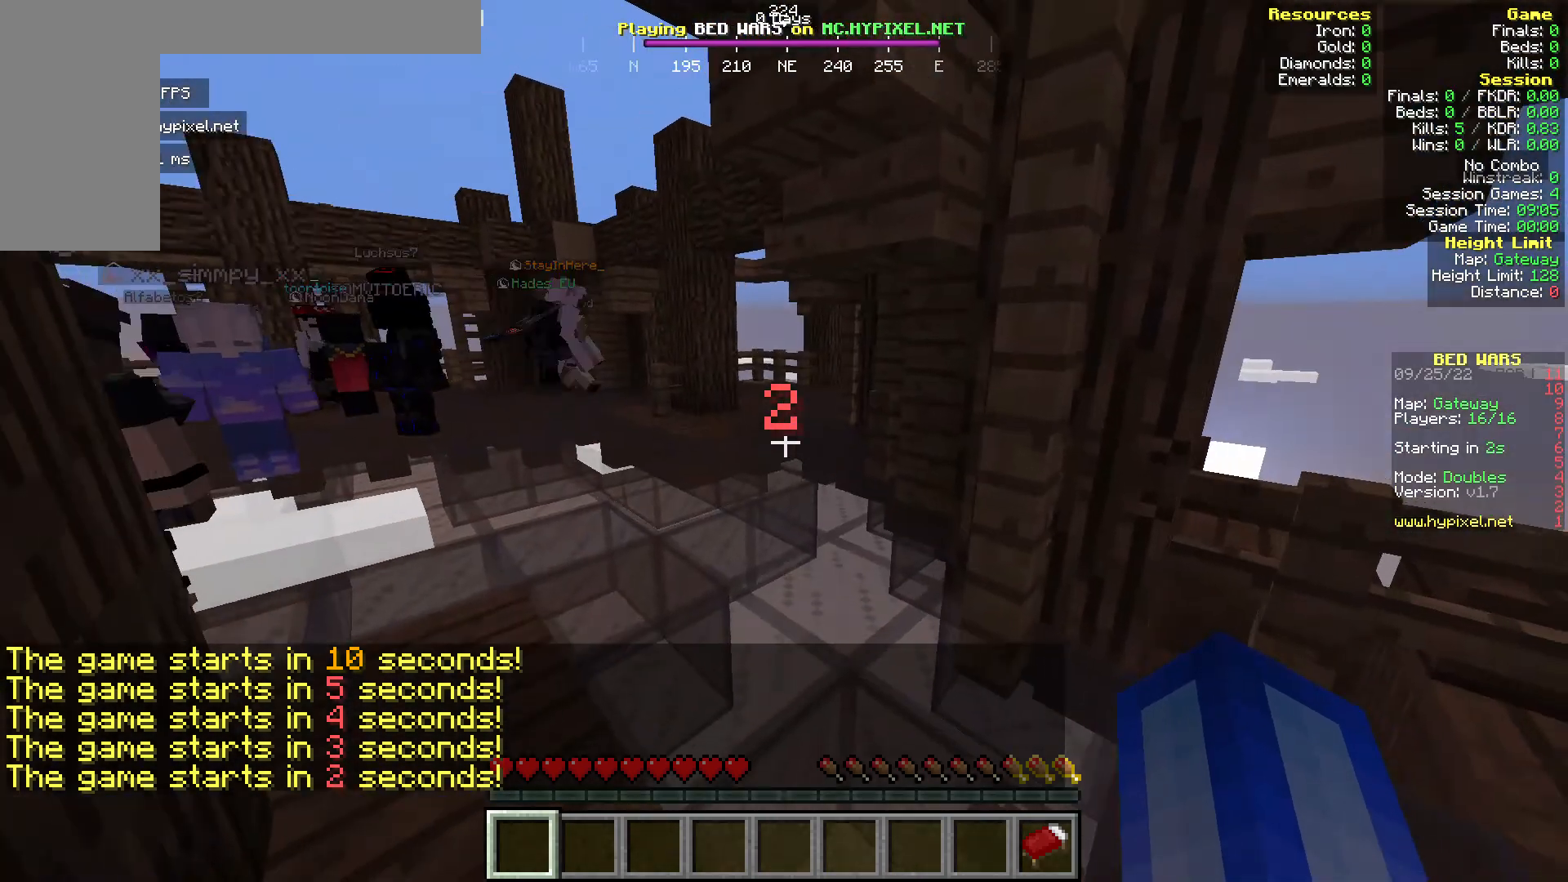
Gameplay with keyboard and mouse; each line is a JSON object with the keys and mouse buttons held at the frame after it. "events" lists presses ("down") and releases ("up") of "a", "d", "s", "w", "mouse_left" and "mouse_right" between this image and that frame as [ms after this image, input, new state], when the widget could be followed in between. "mouse_left", "mouse_right" = the "left", "right" buttons of the "mouse" list. No other keys are recorded. Fast repeated clicks can show as one long hold. Mouse movement is not recorded.
{"keys": ["w"], "mouse": [], "events": [[76, "w", "down"]]}
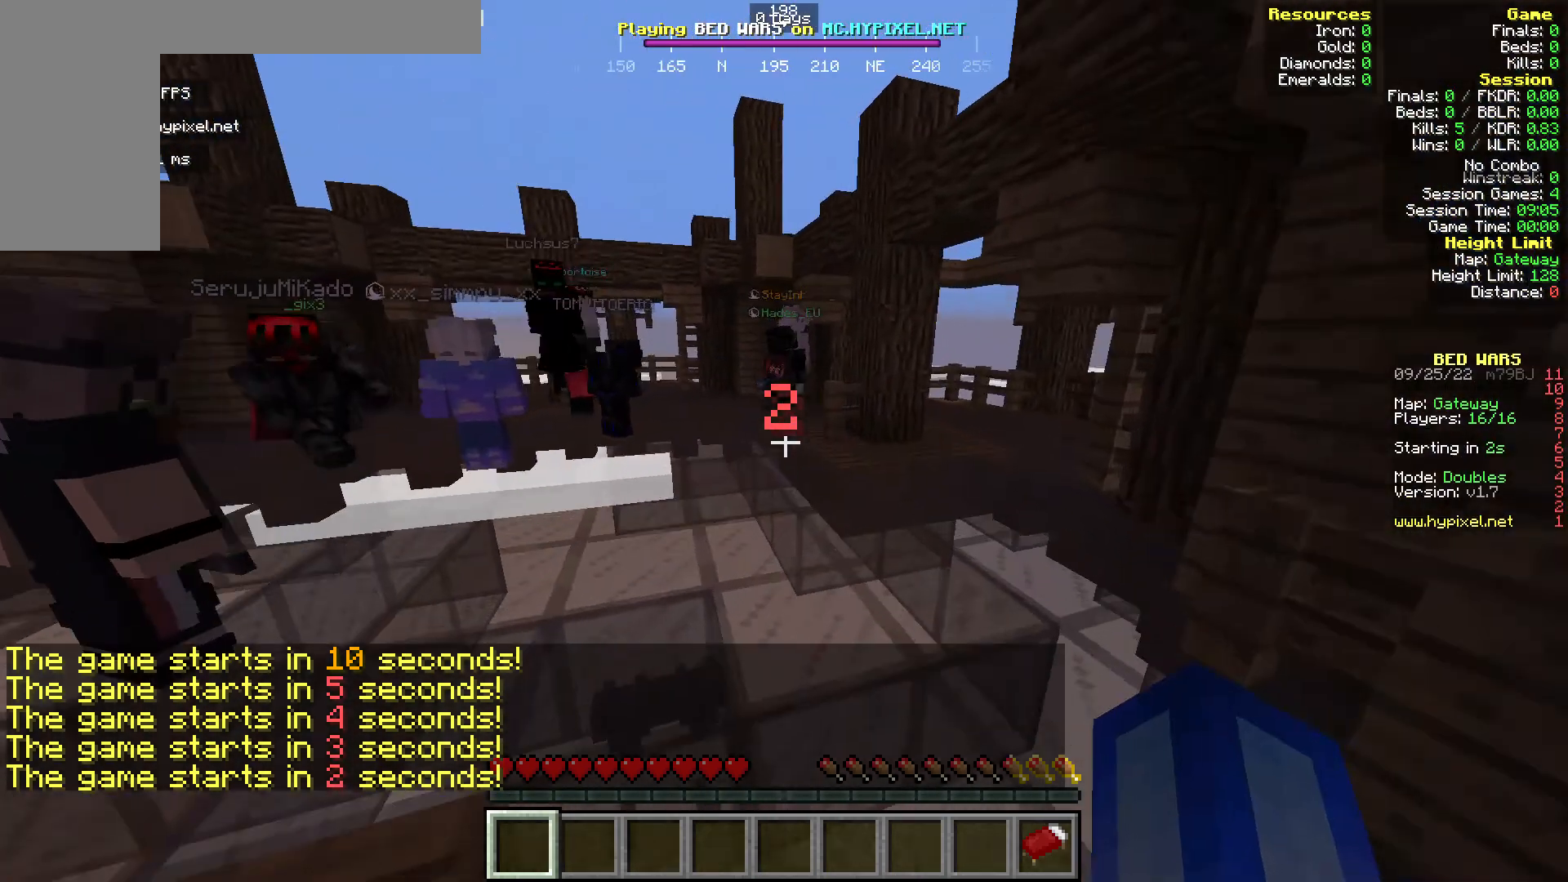
{"keys": [], "mouse": [], "events": [[306, "w", "up"]]}
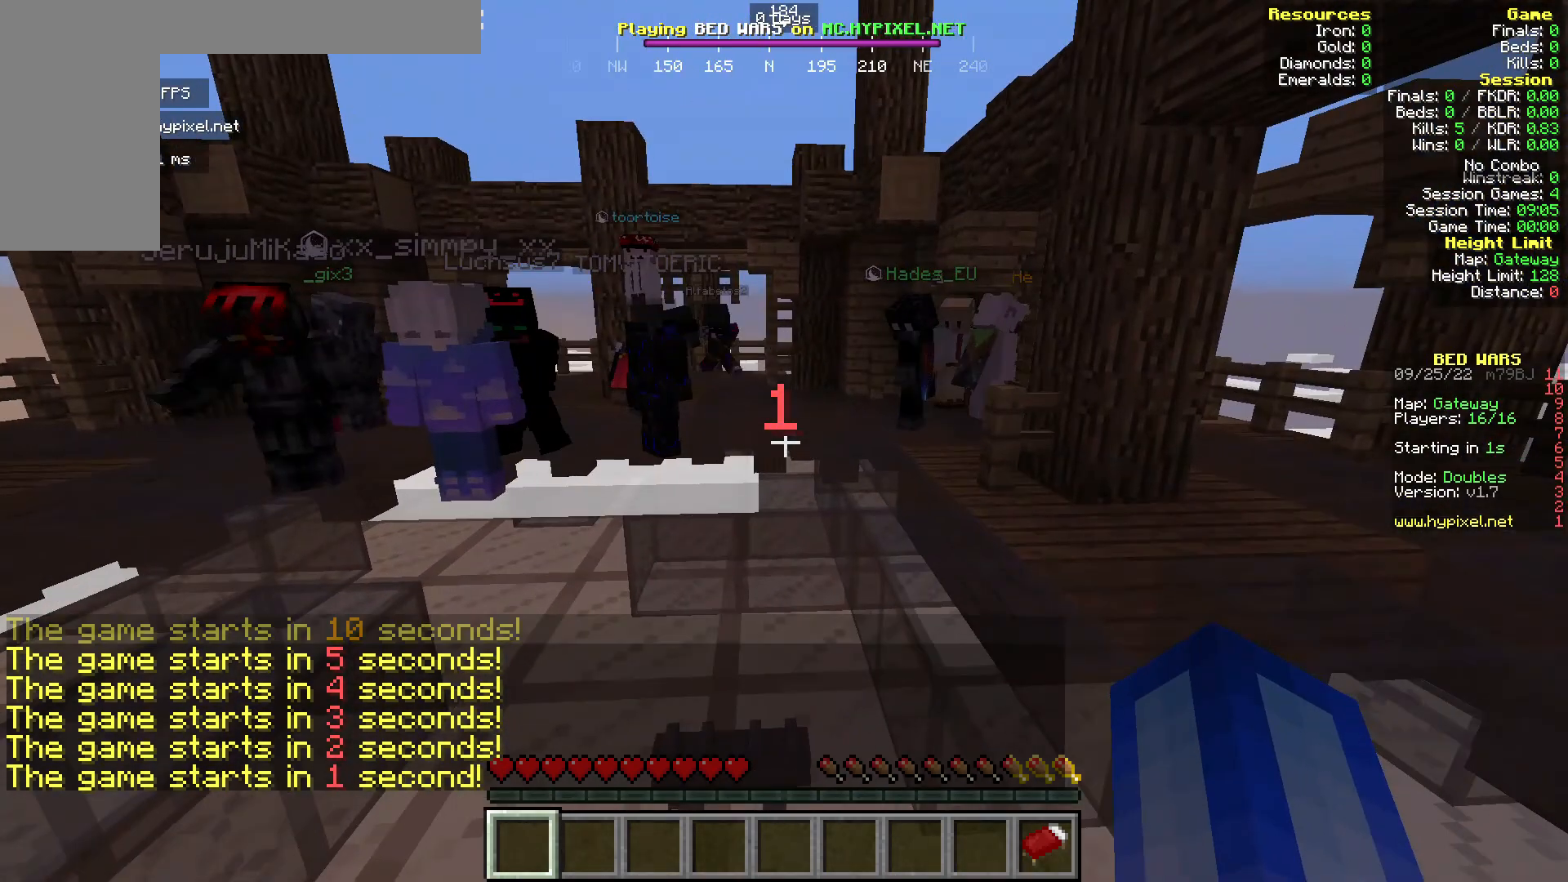
{"keys": ["s"], "mouse": [], "events": [[77, "s", "down"]]}
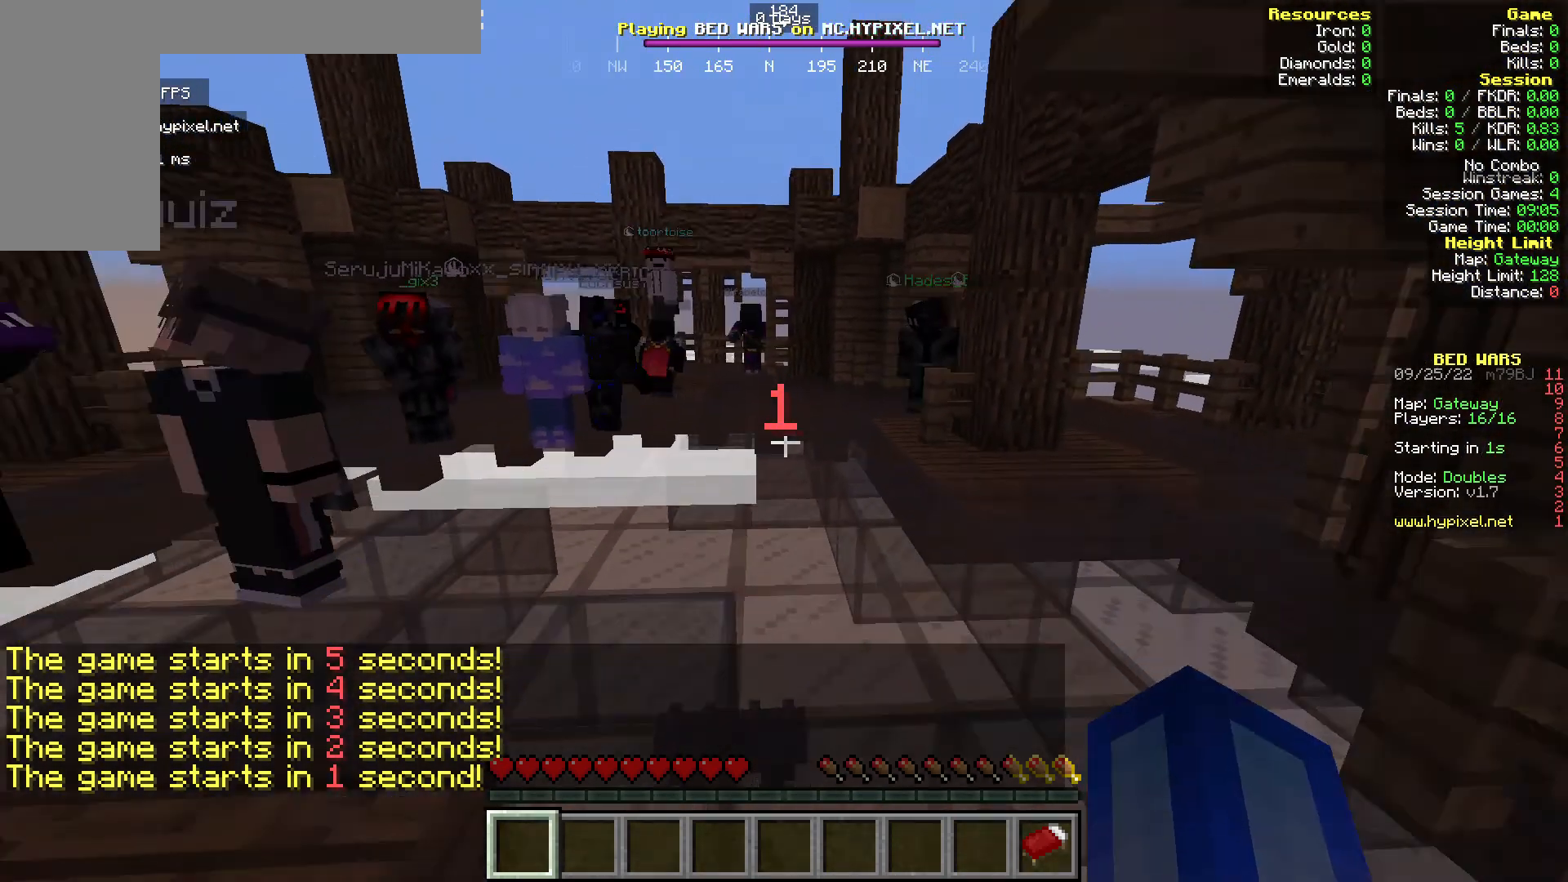
{"keys": ["s"], "mouse": [], "events": []}
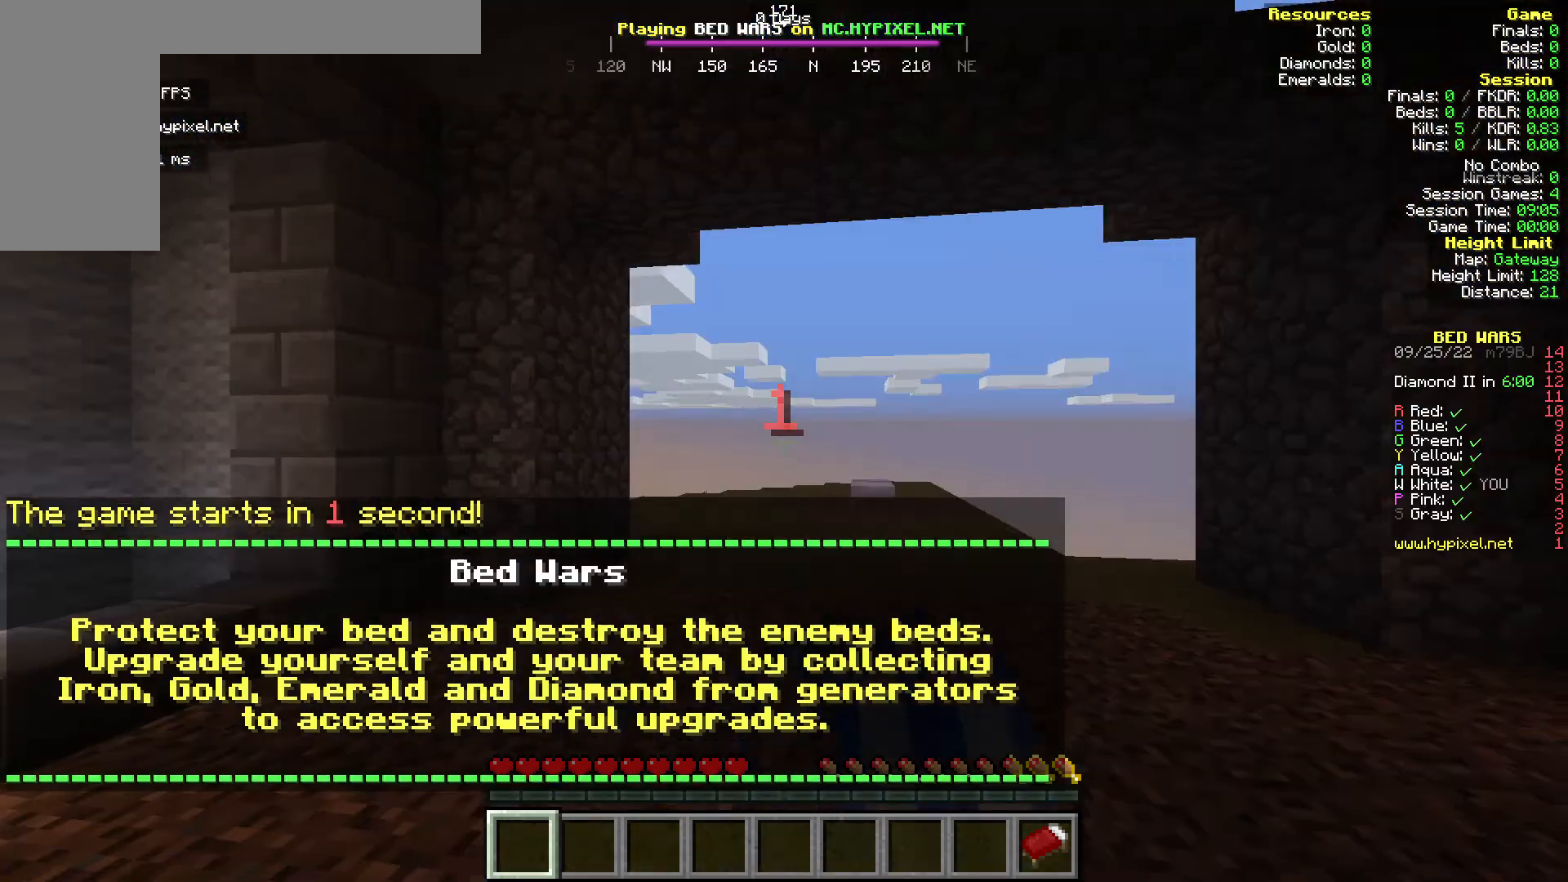
{"keys": ["s"], "mouse": [], "events": []}
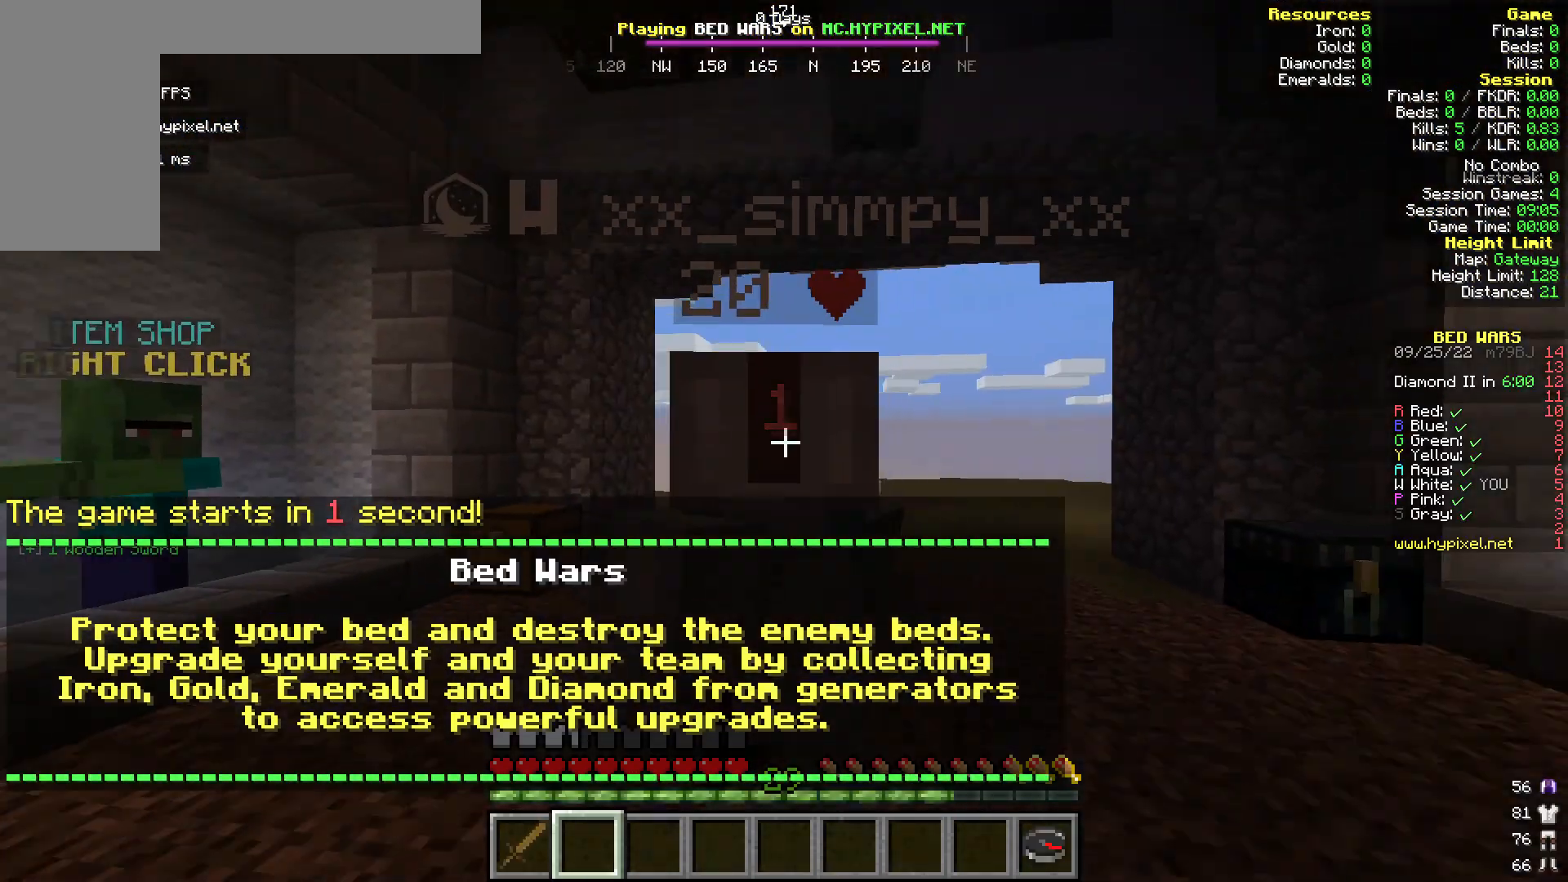
{"keys": ["s"], "mouse": [], "events": [[459, "mouse_left", "down"], [535, "mouse_left", "up"]]}
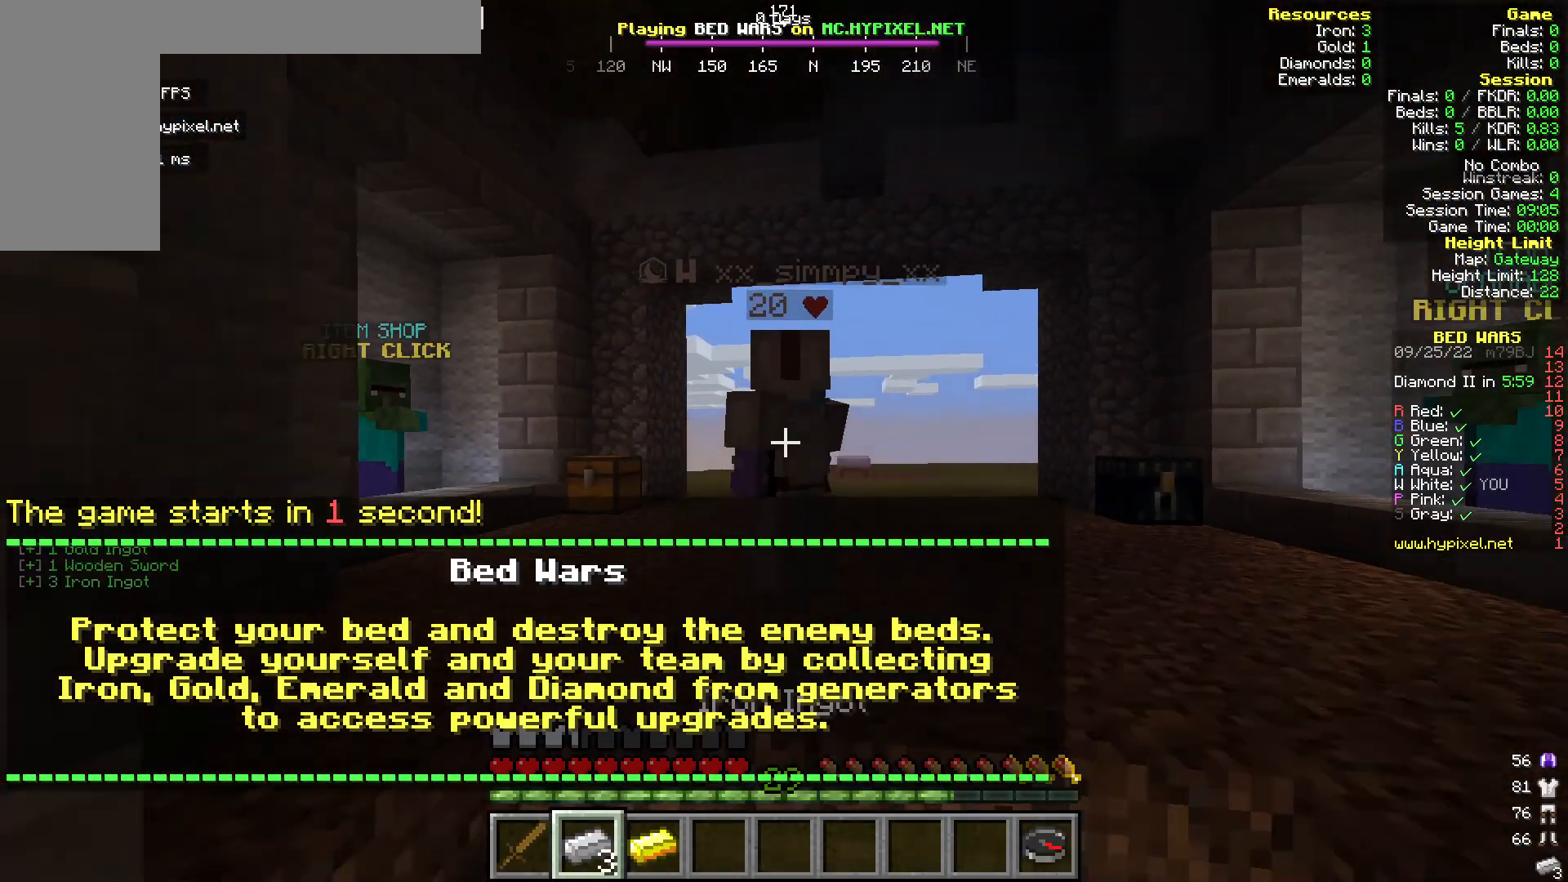
{"keys": [], "mouse": ["left"], "events": [[192, "s", "up"], [230, "mouse_left", "down"]]}
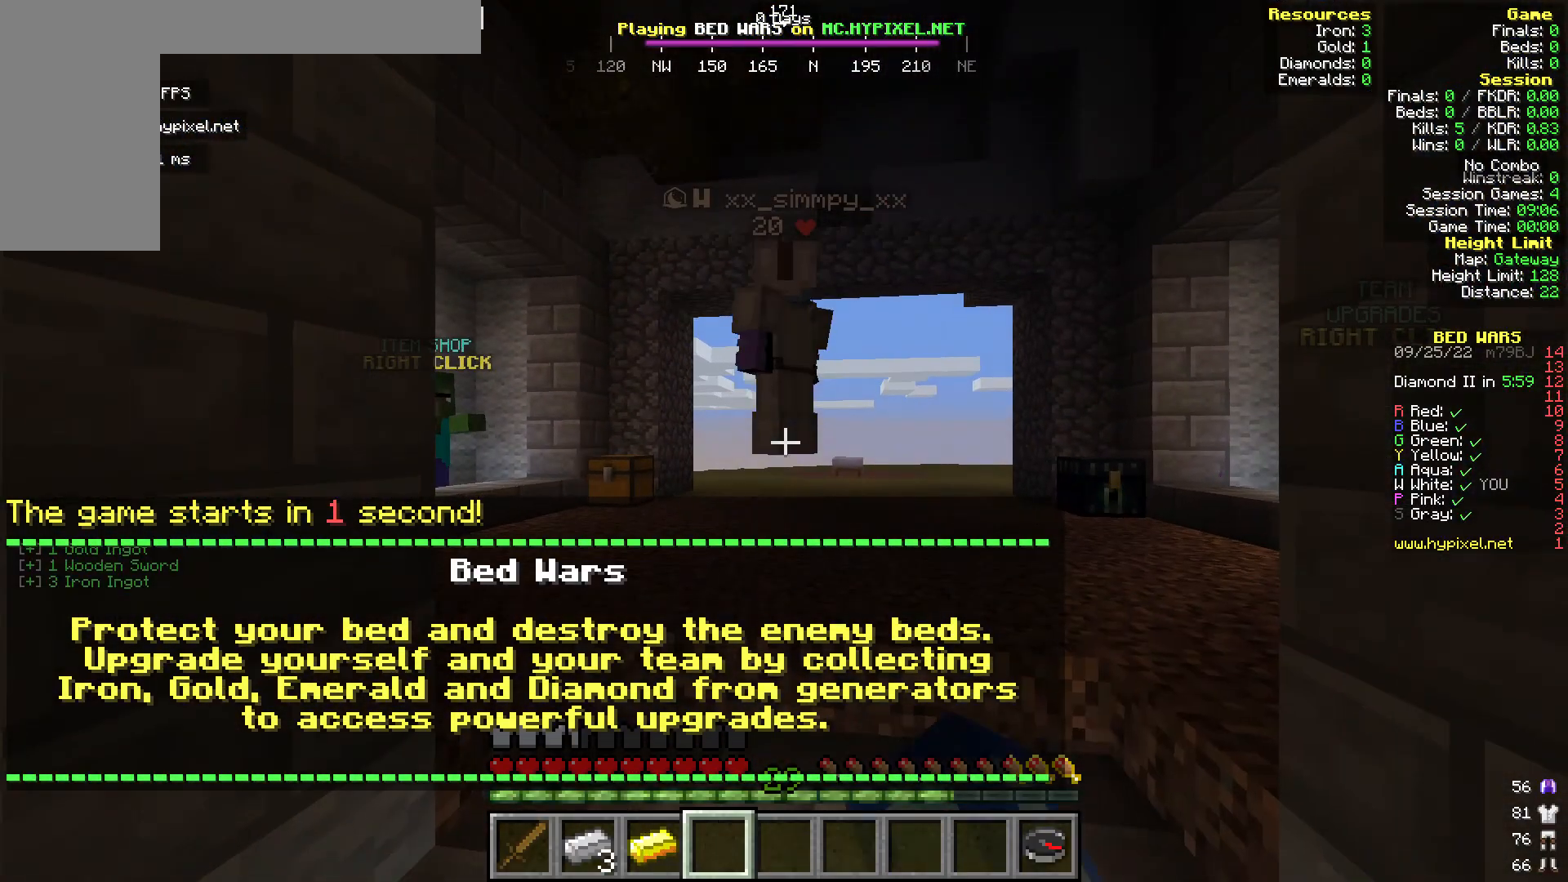
{"keys": [], "mouse": ["left"], "events": [[38, "mouse_left", "up"], [115, "mouse_left", "down"]]}
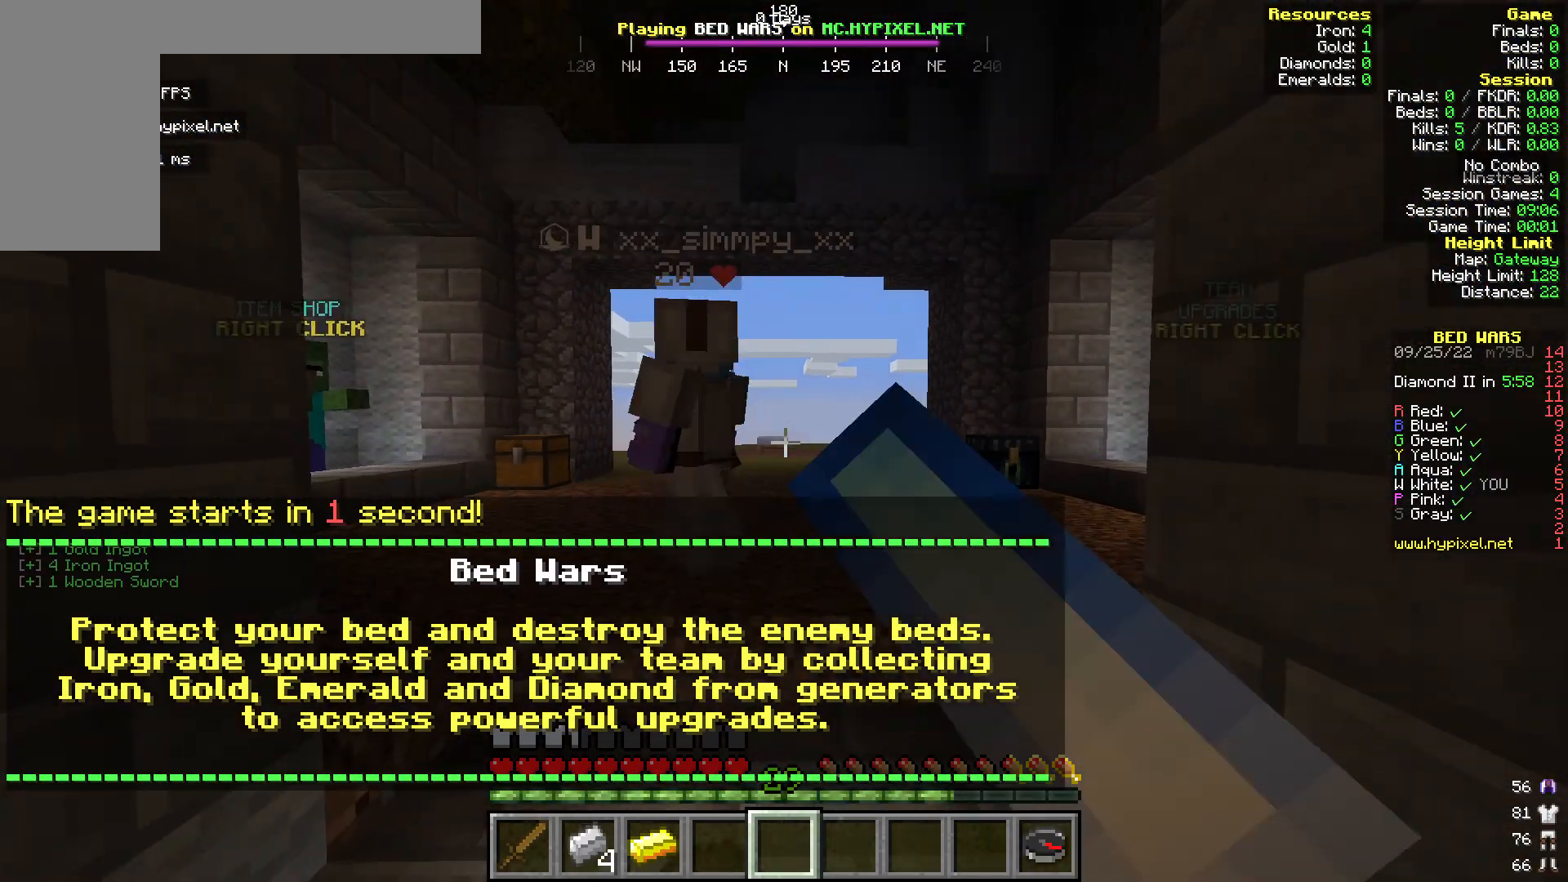
{"keys": ["d"], "mouse": ["left"], "events": [[420, "d", "down"]]}
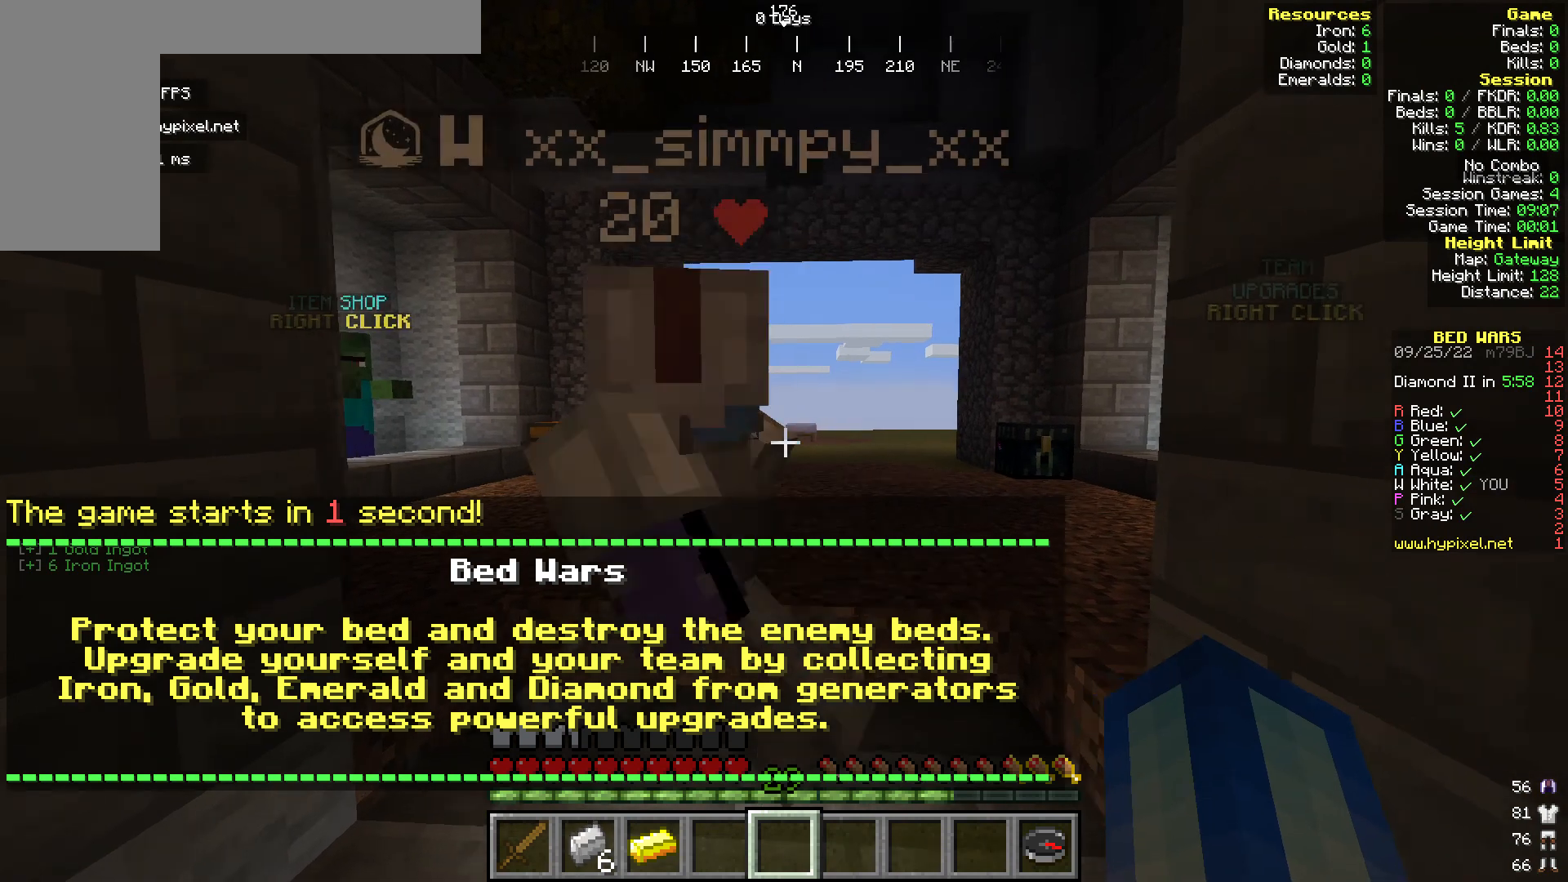
{"keys": [], "mouse": []}
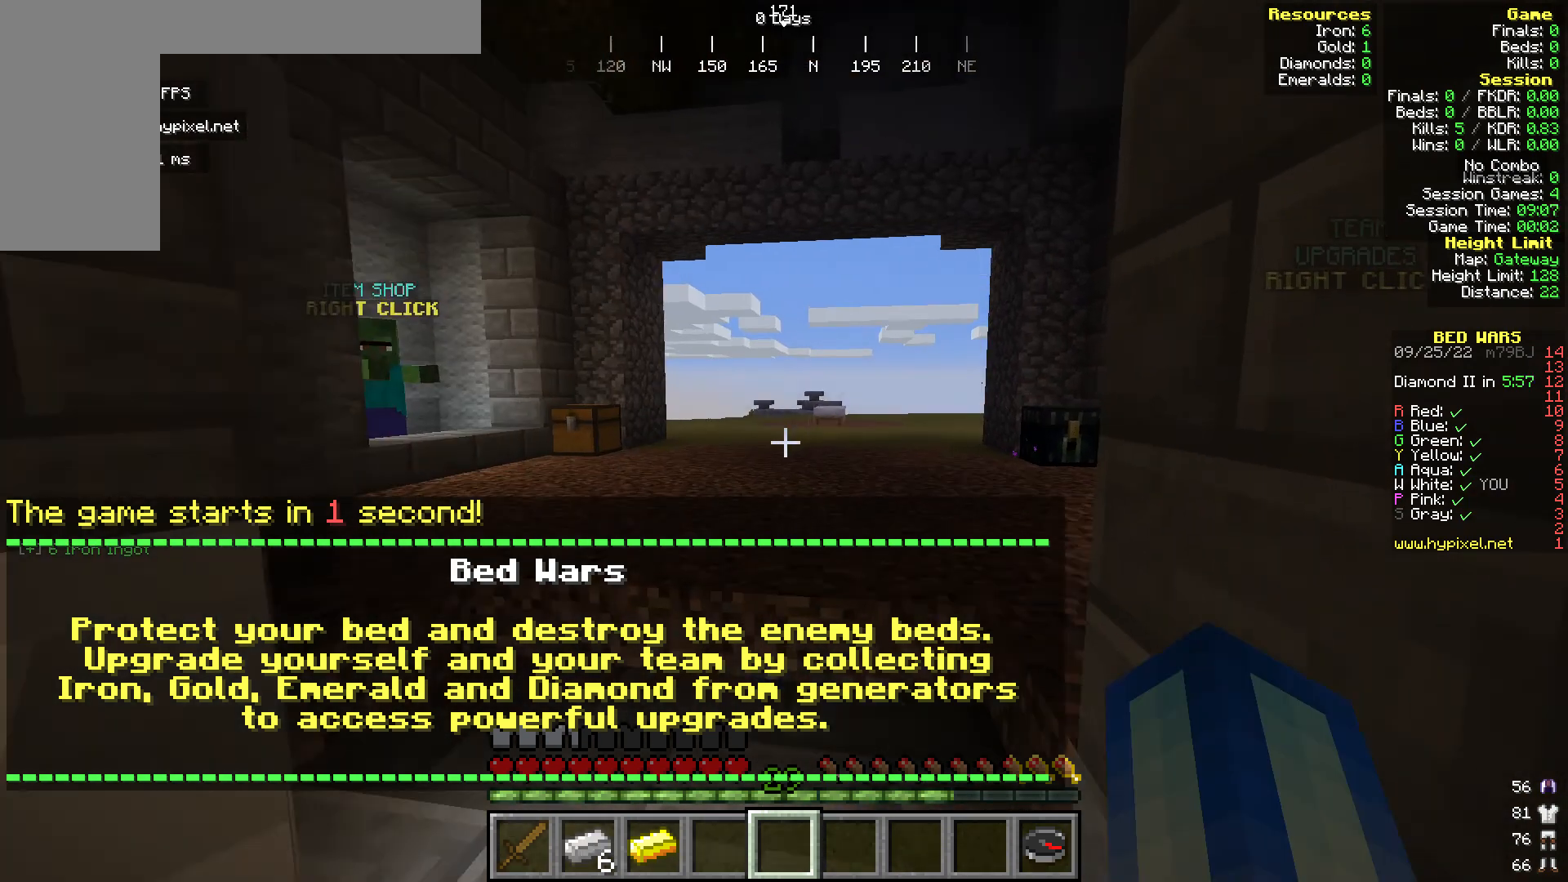
{"keys": [], "mouse": [], "events": []}
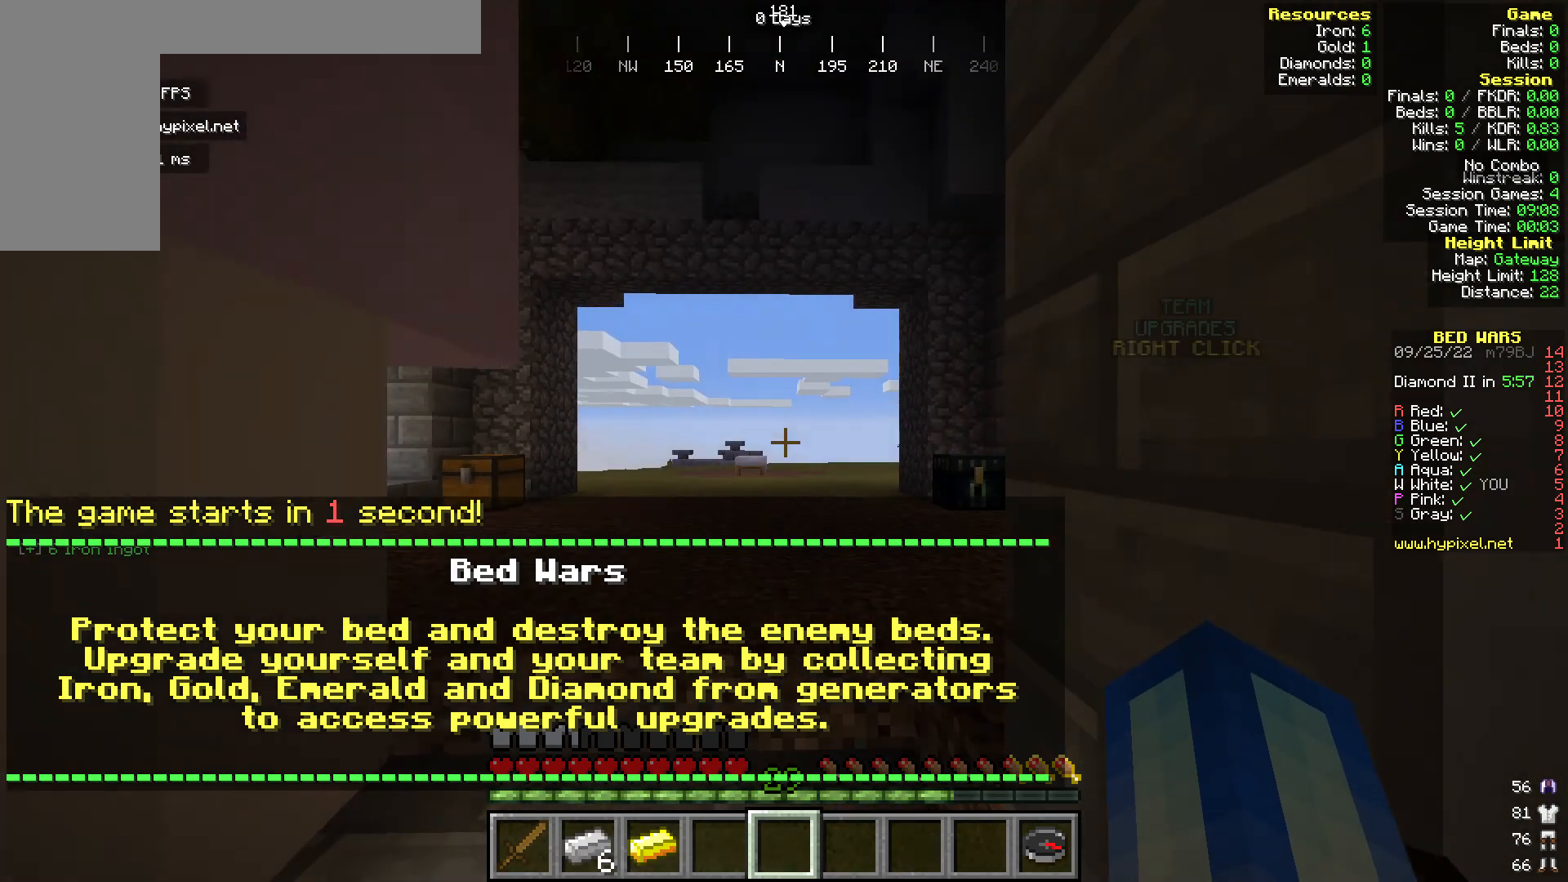
{"keys": [], "mouse": [], "events": []}
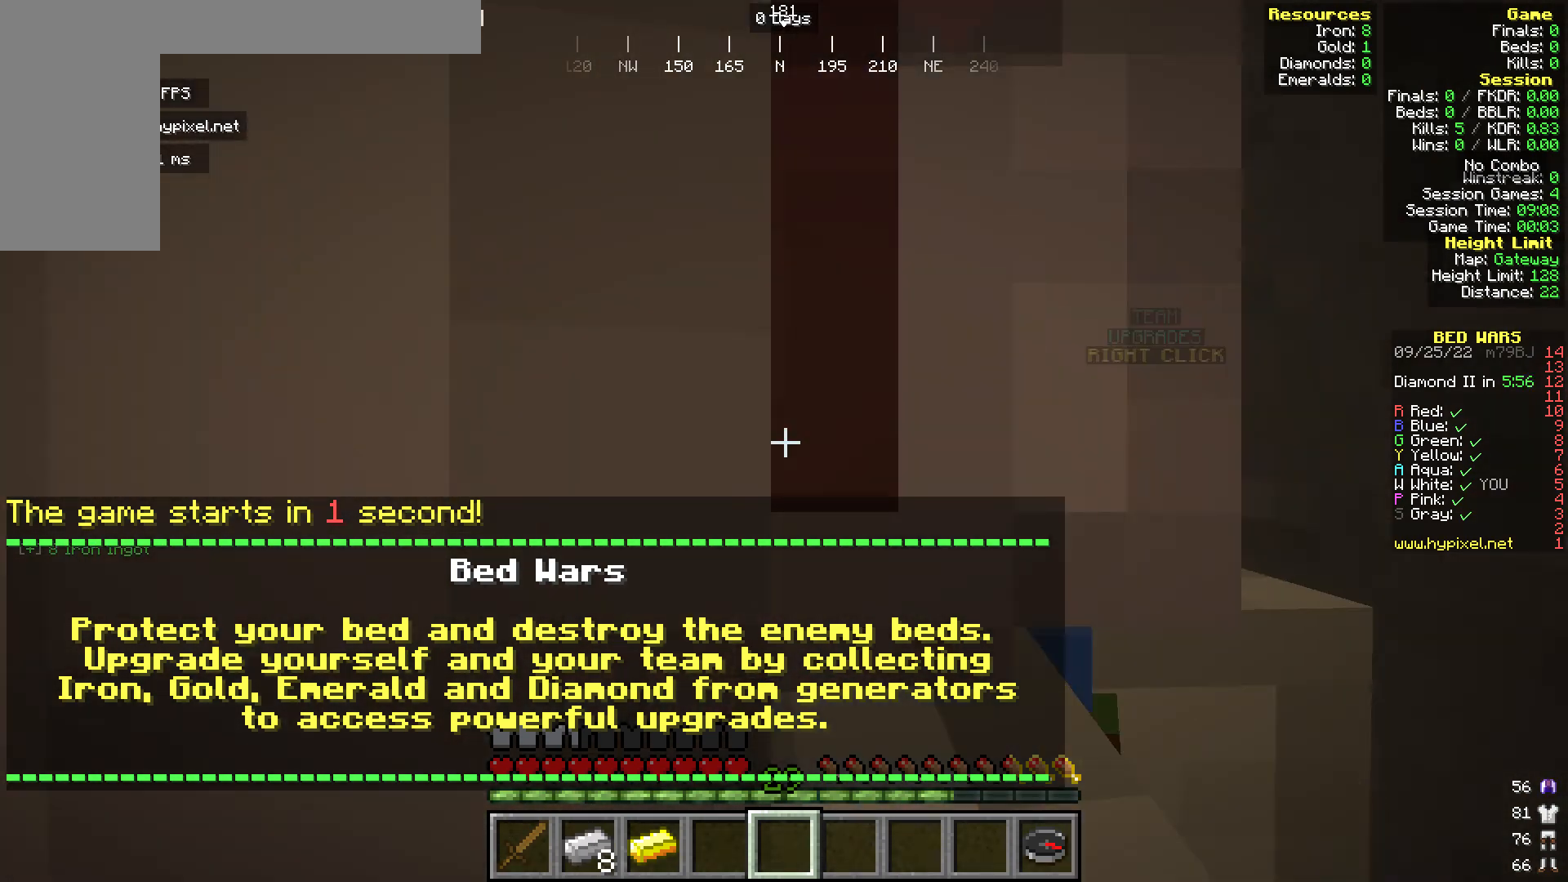
{"keys": [], "mouse": [], "events": []}
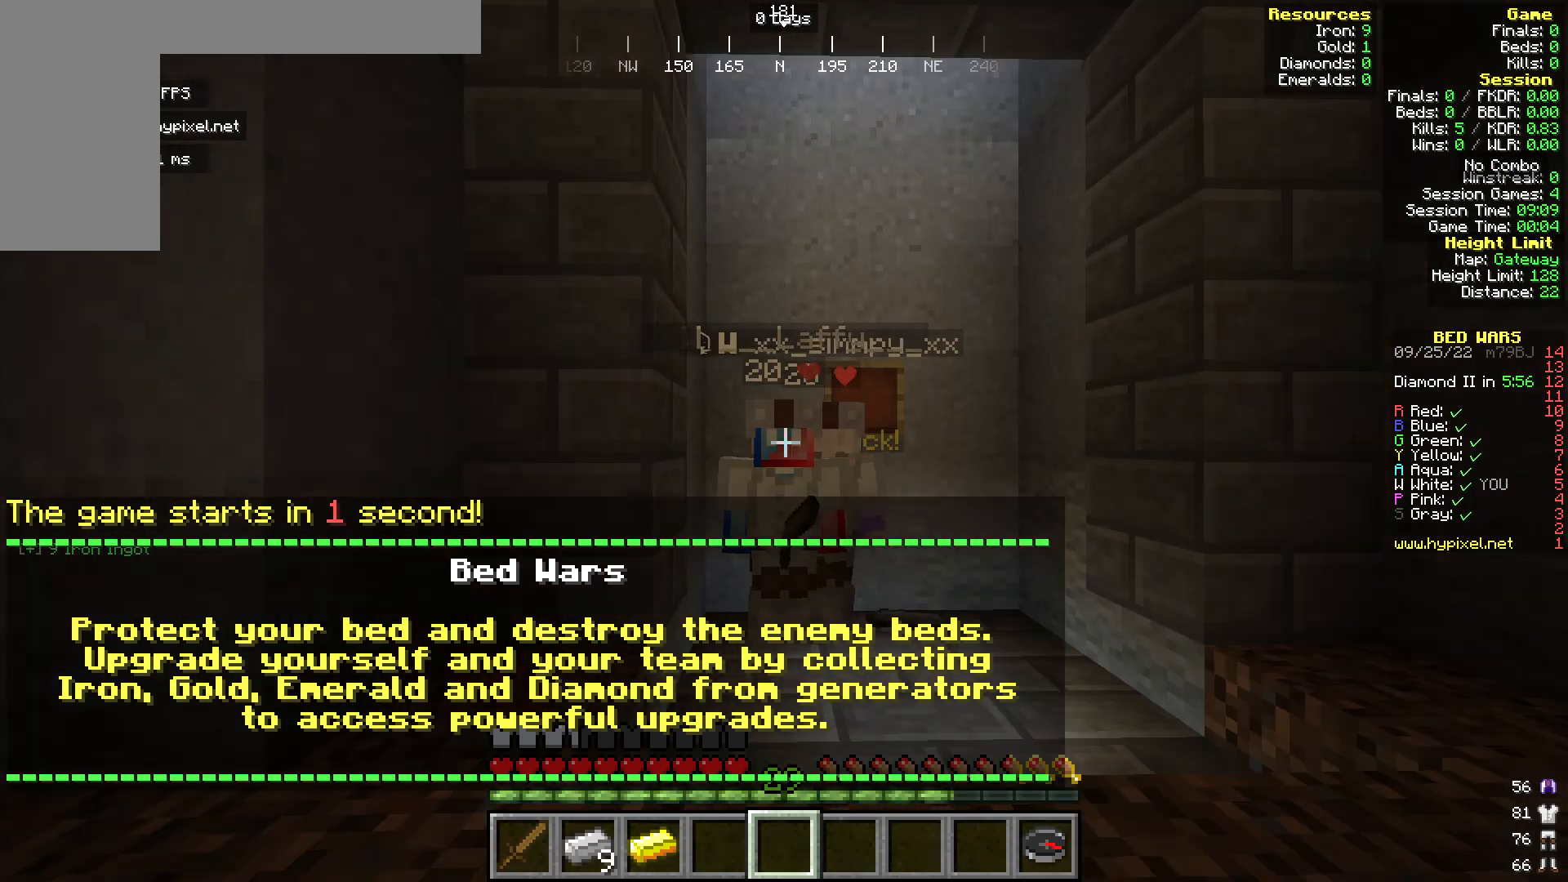
{"keys": [], "mouse": [], "events": []}
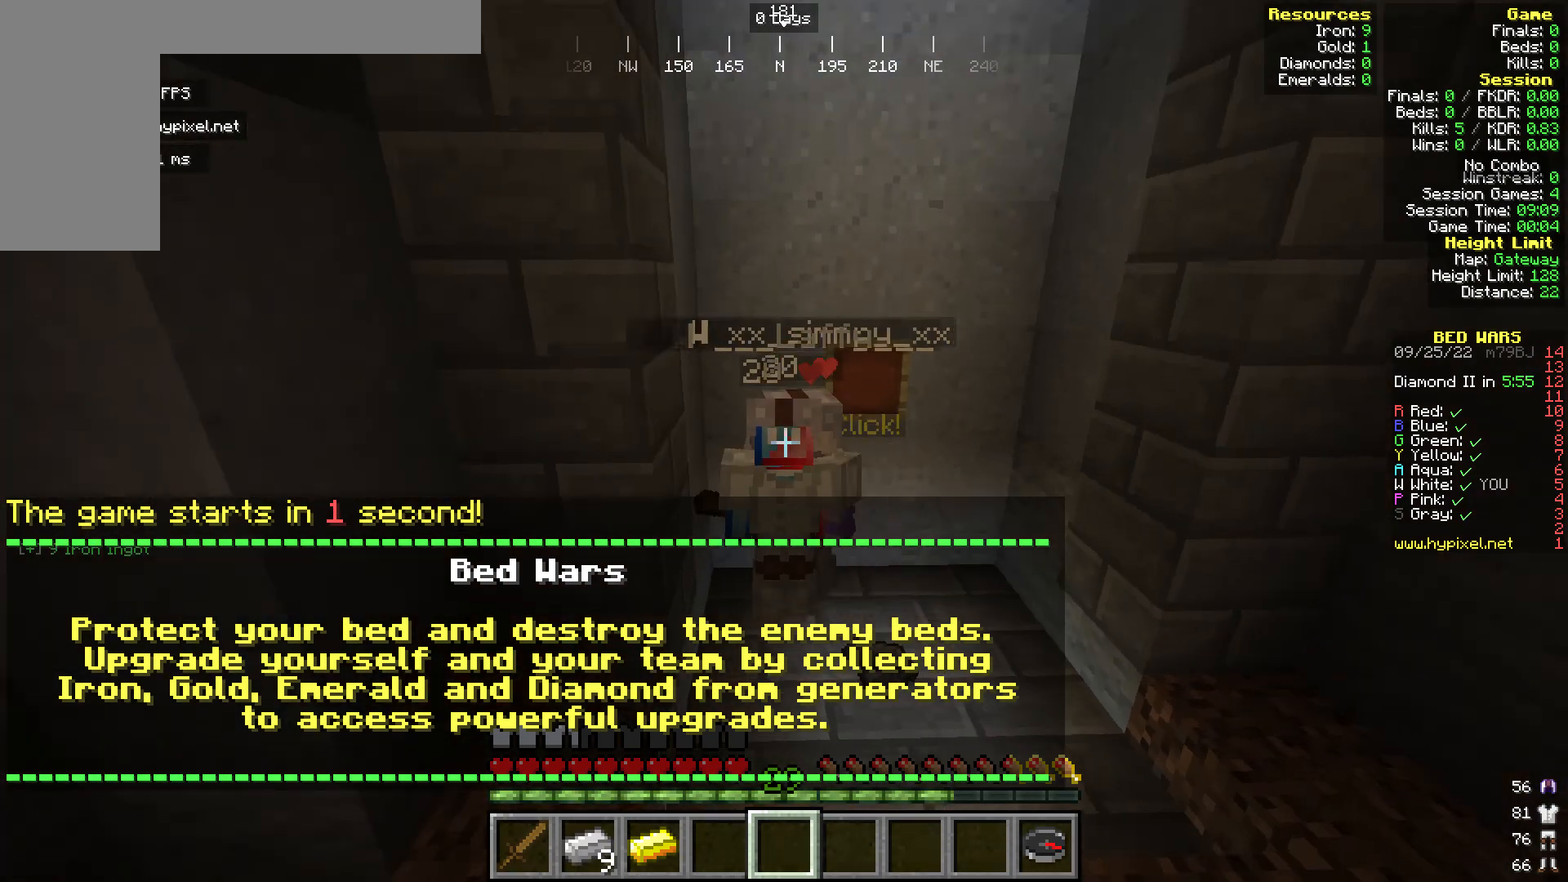
{"keys": ["w"], "mouse": ["left"], "events": [[76, "s", "down"], [229, "mouse_left", "down"], [344, "s", "up"], [382, "mouse_left", "up"], [382, "w", "down"], [458, "mouse_left", "down"]]}
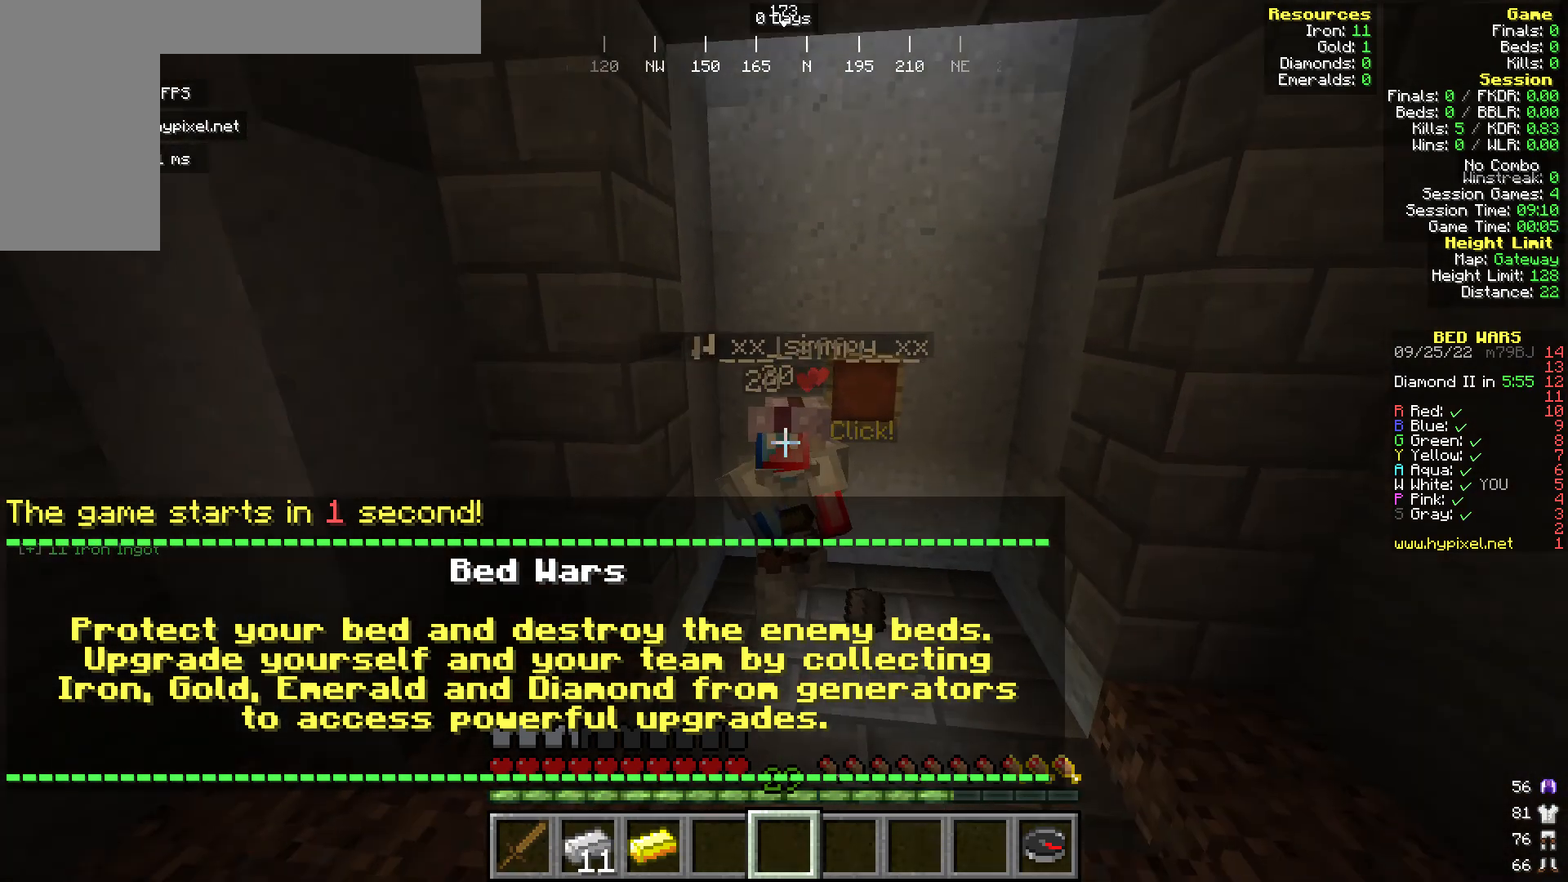
{"keys": [], "mouse": [], "events": [[306, "w", "up"], [459, "mouse_left", "up"]]}
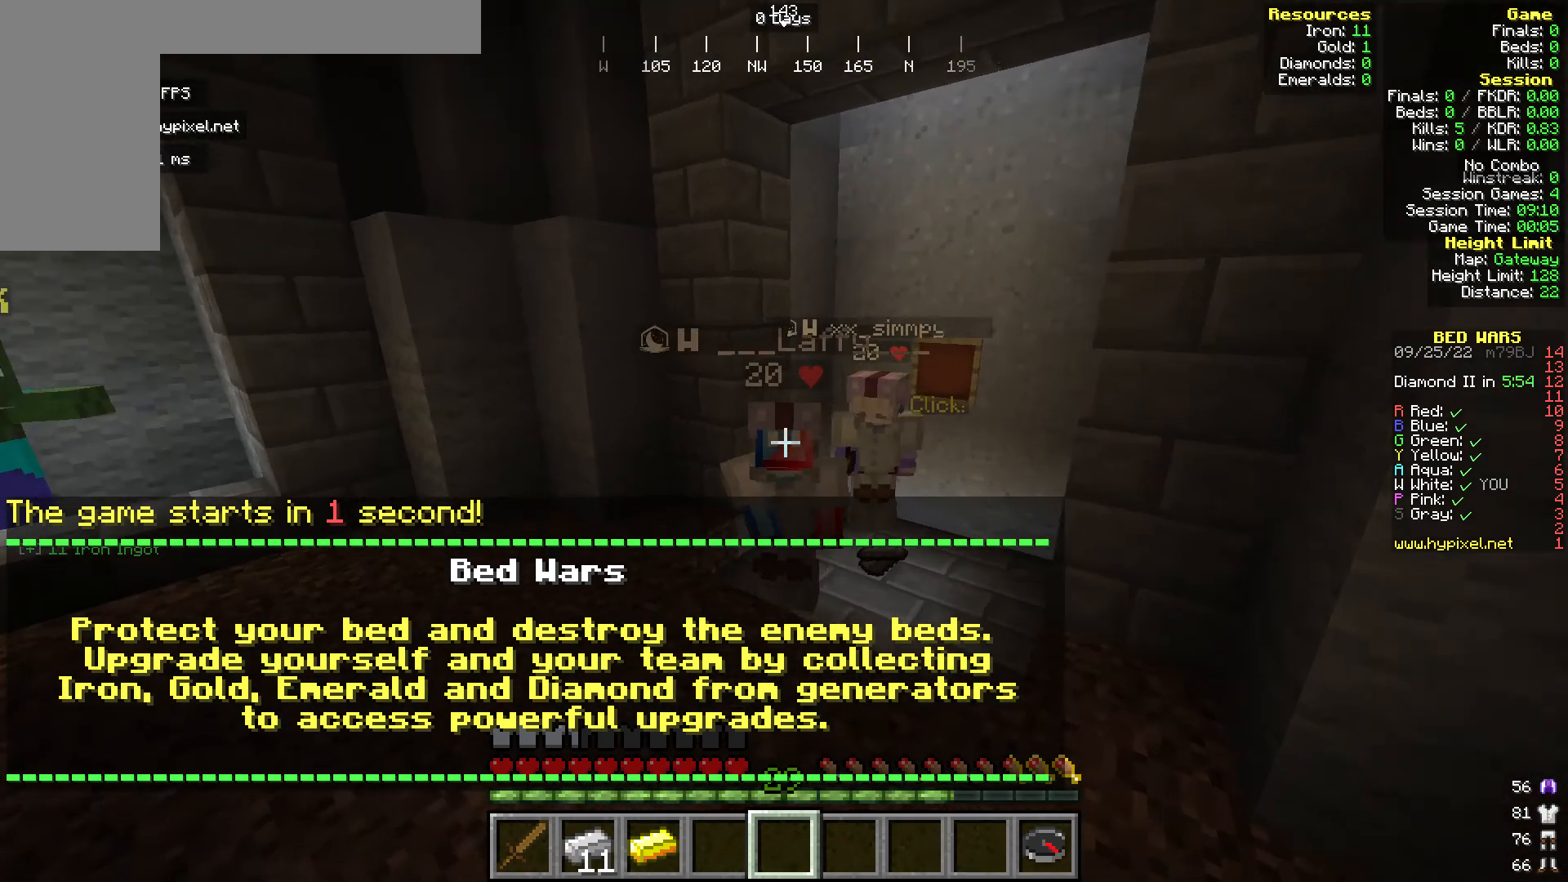
{"keys": [], "mouse": [], "events": [[229, "w", "down"], [382, "d", "down"], [382, "w", "up"], [459, "d", "up"]]}
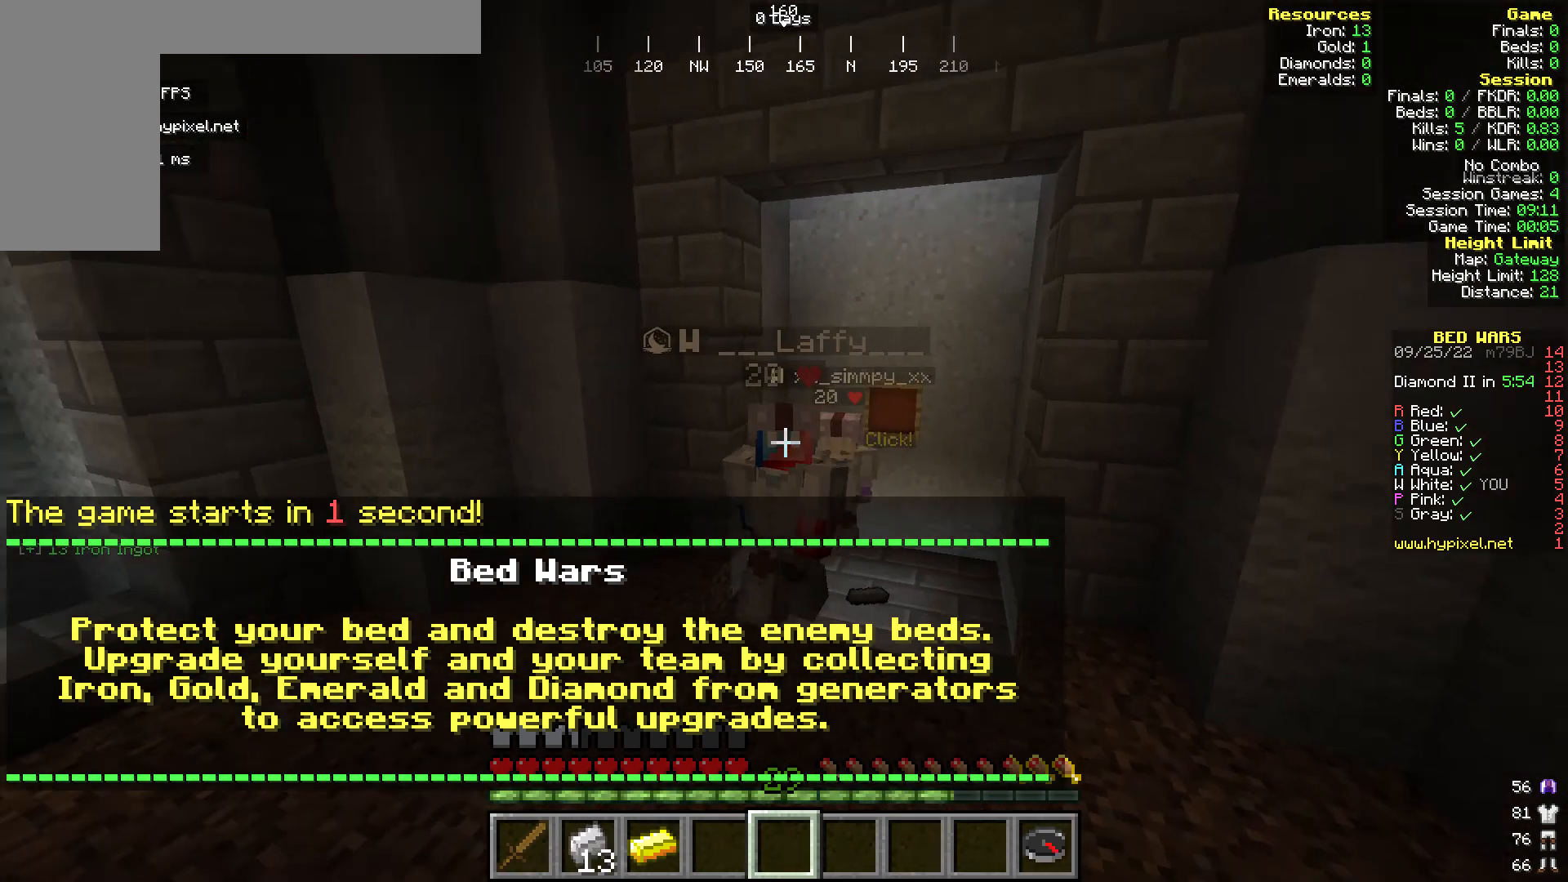
{"keys": [], "mouse": [], "events": []}
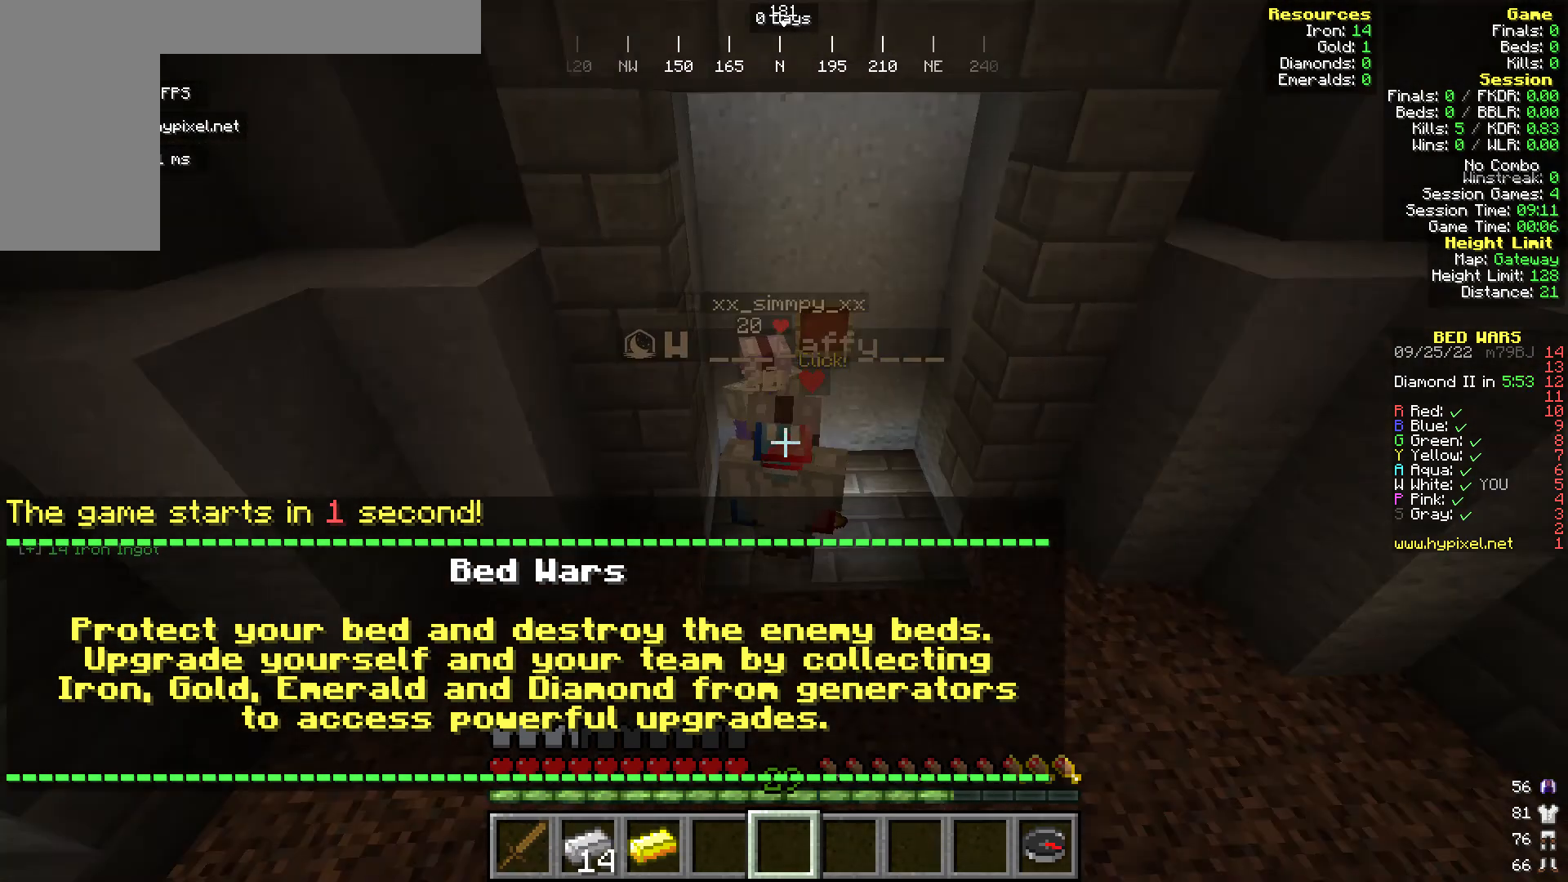
{"keys": [], "mouse": ["left"], "events": [[76, "mouse_left", "down"], [153, "mouse_left", "up"], [229, "mouse_left", "down"]]}
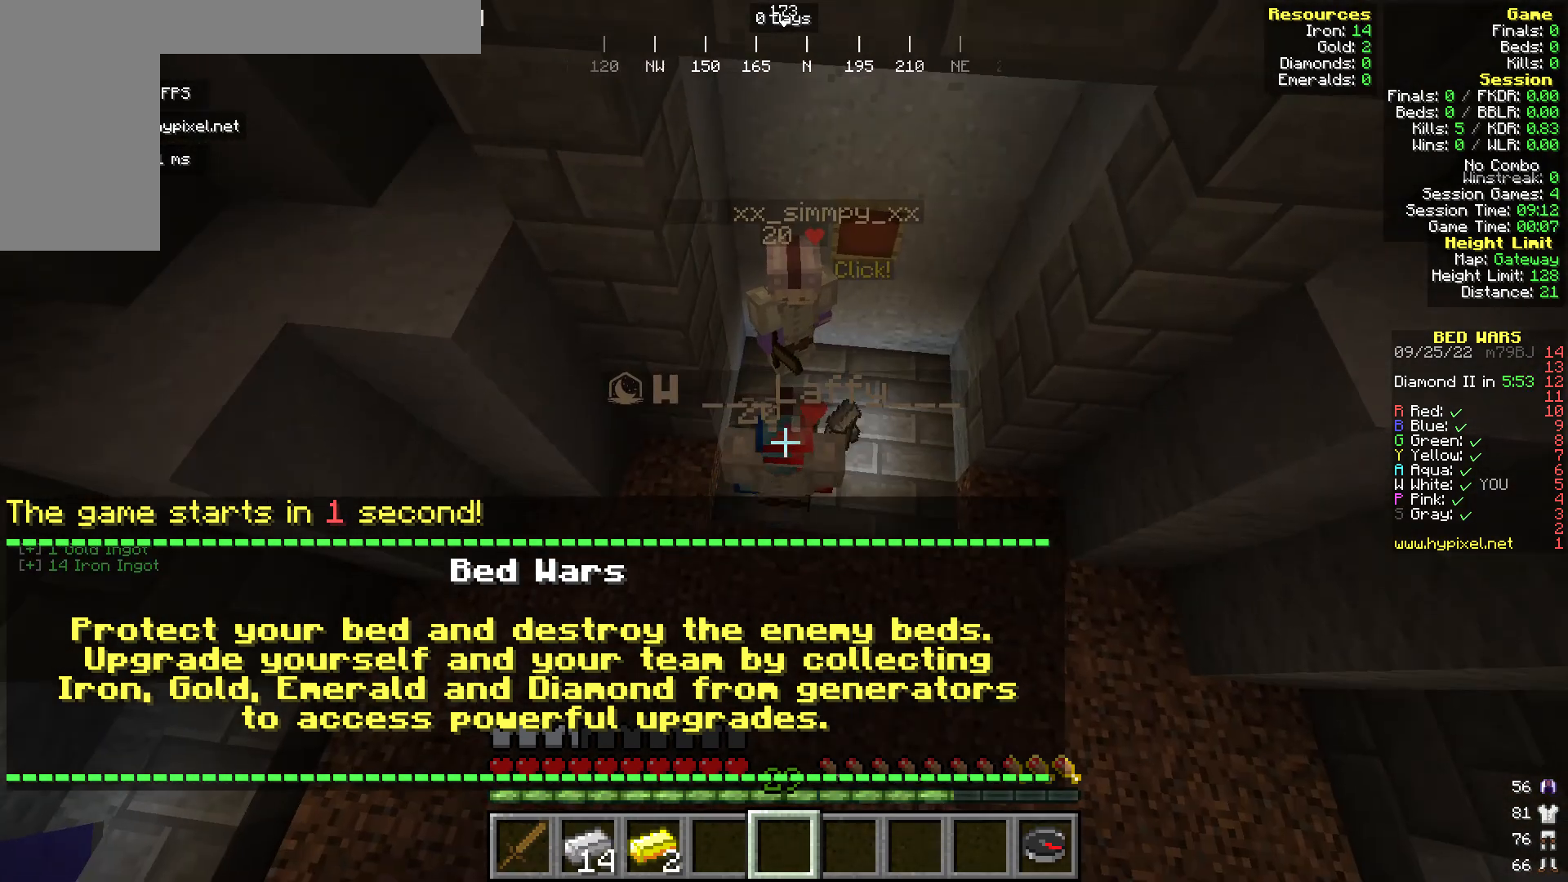
{"keys": [], "mouse": ["left"], "events": [[153, "mouse_left", "up"], [229, "mouse_left", "down"], [229, "s", "down"], [305, "mouse_left", "up"], [458, "mouse_left", "down"], [496, "s", "up"]]}
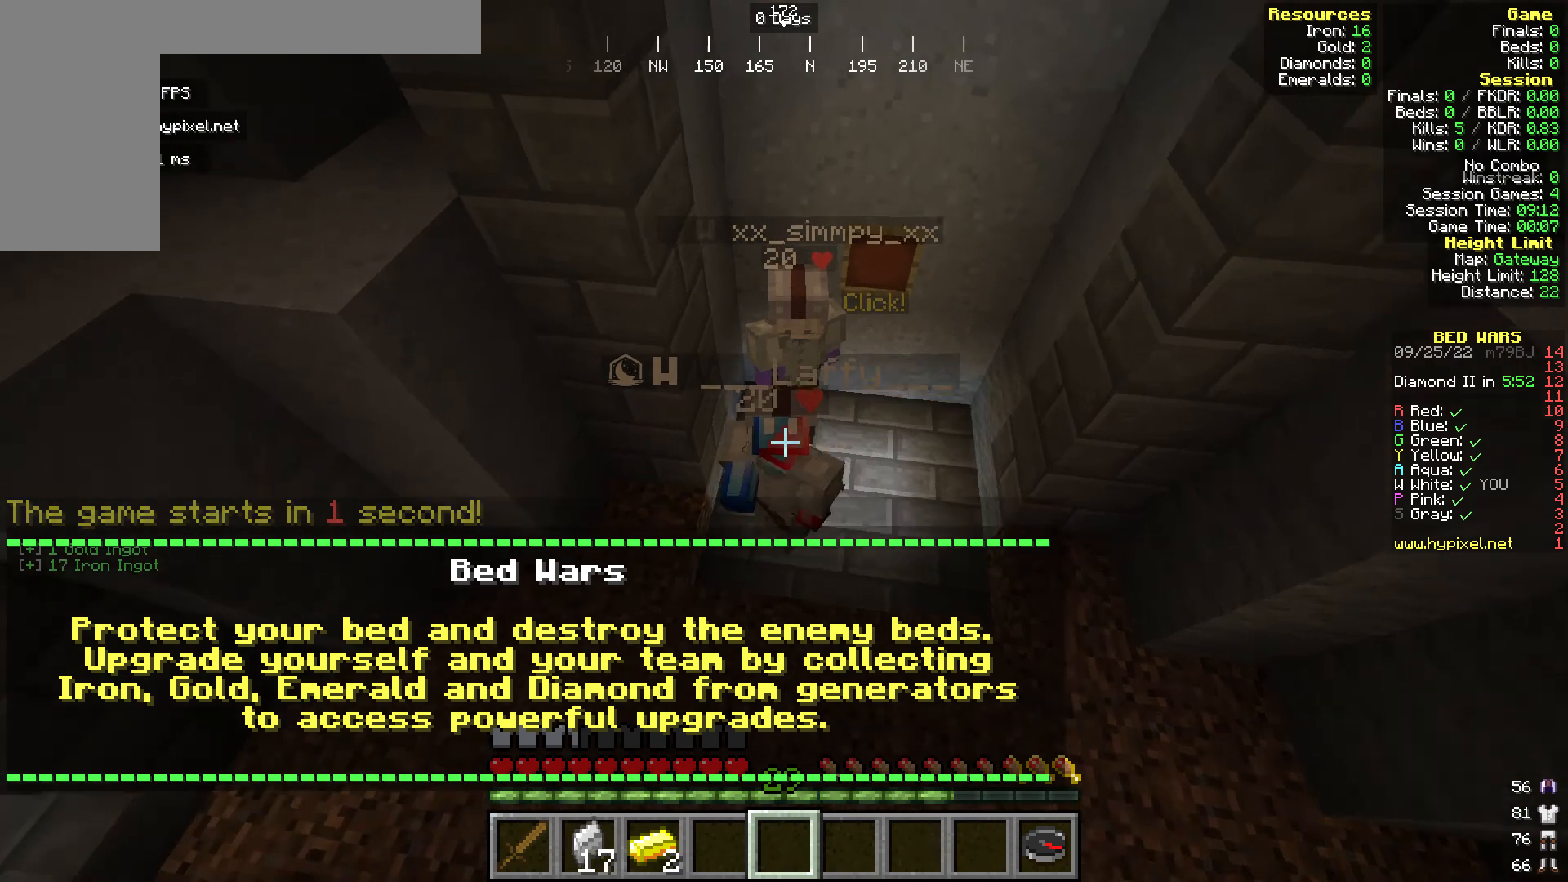
{"keys": ["a"], "mouse": [], "events": [[77, "mouse_left", "up"], [192, "d", "down"], [230, "mouse_left", "down"], [268, "d", "up"], [306, "mouse_left", "up"], [459, "a", "down"]]}
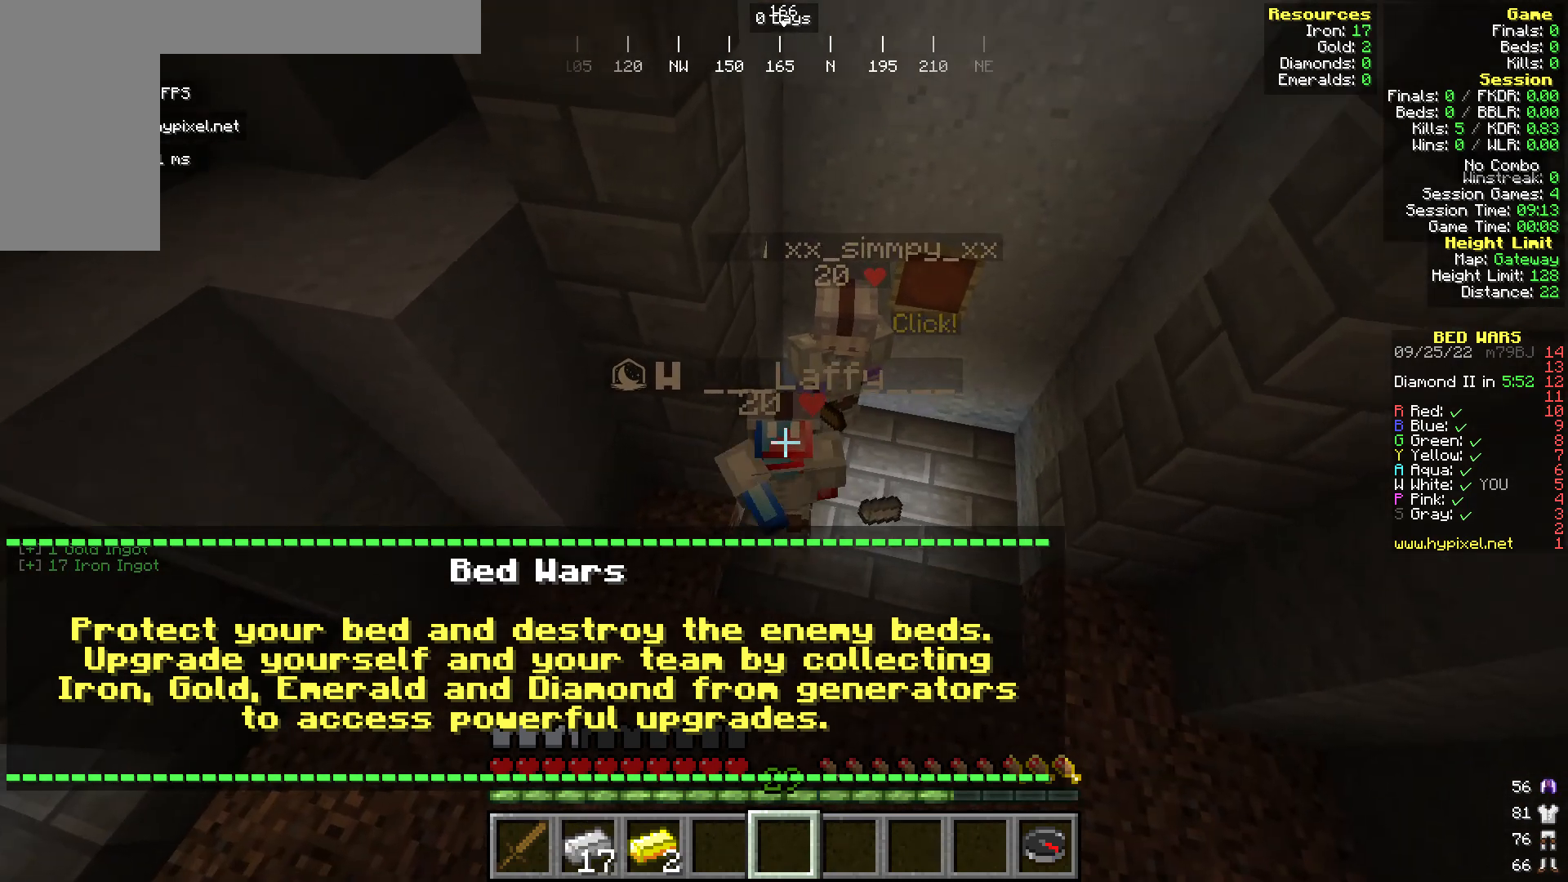
{"keys": [], "mouse": [], "events": [[191, "a", "up"], [344, "a", "down"], [497, "a", "up"]]}
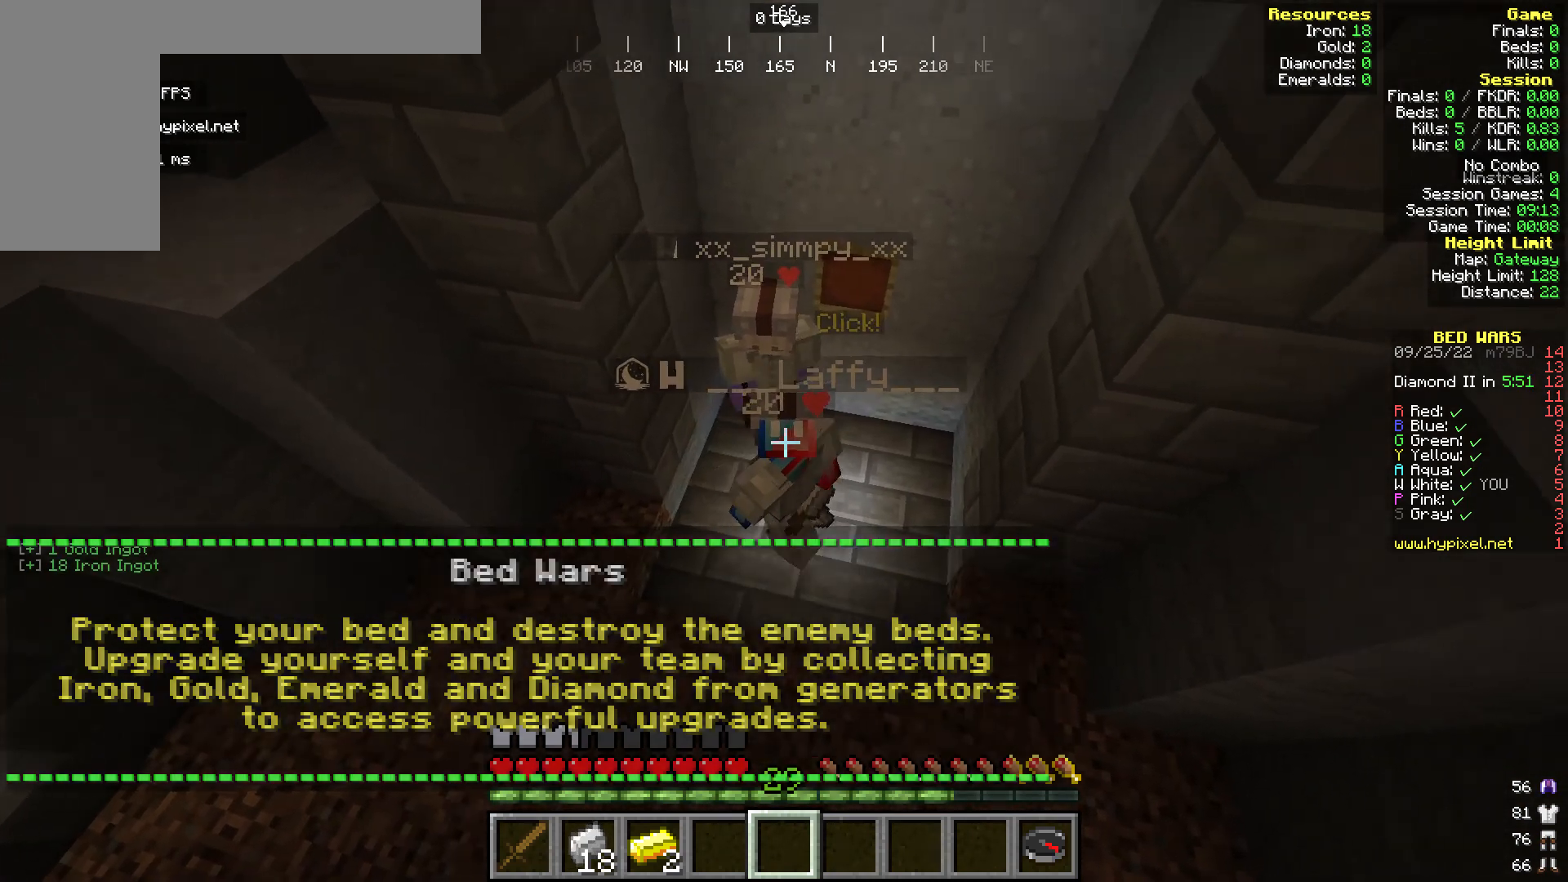
{"keys": [], "mouse": [], "events": [[268, "a", "down"], [382, "a", "up"], [382, "mouse_left", "down"], [497, "mouse_left", "up"]]}
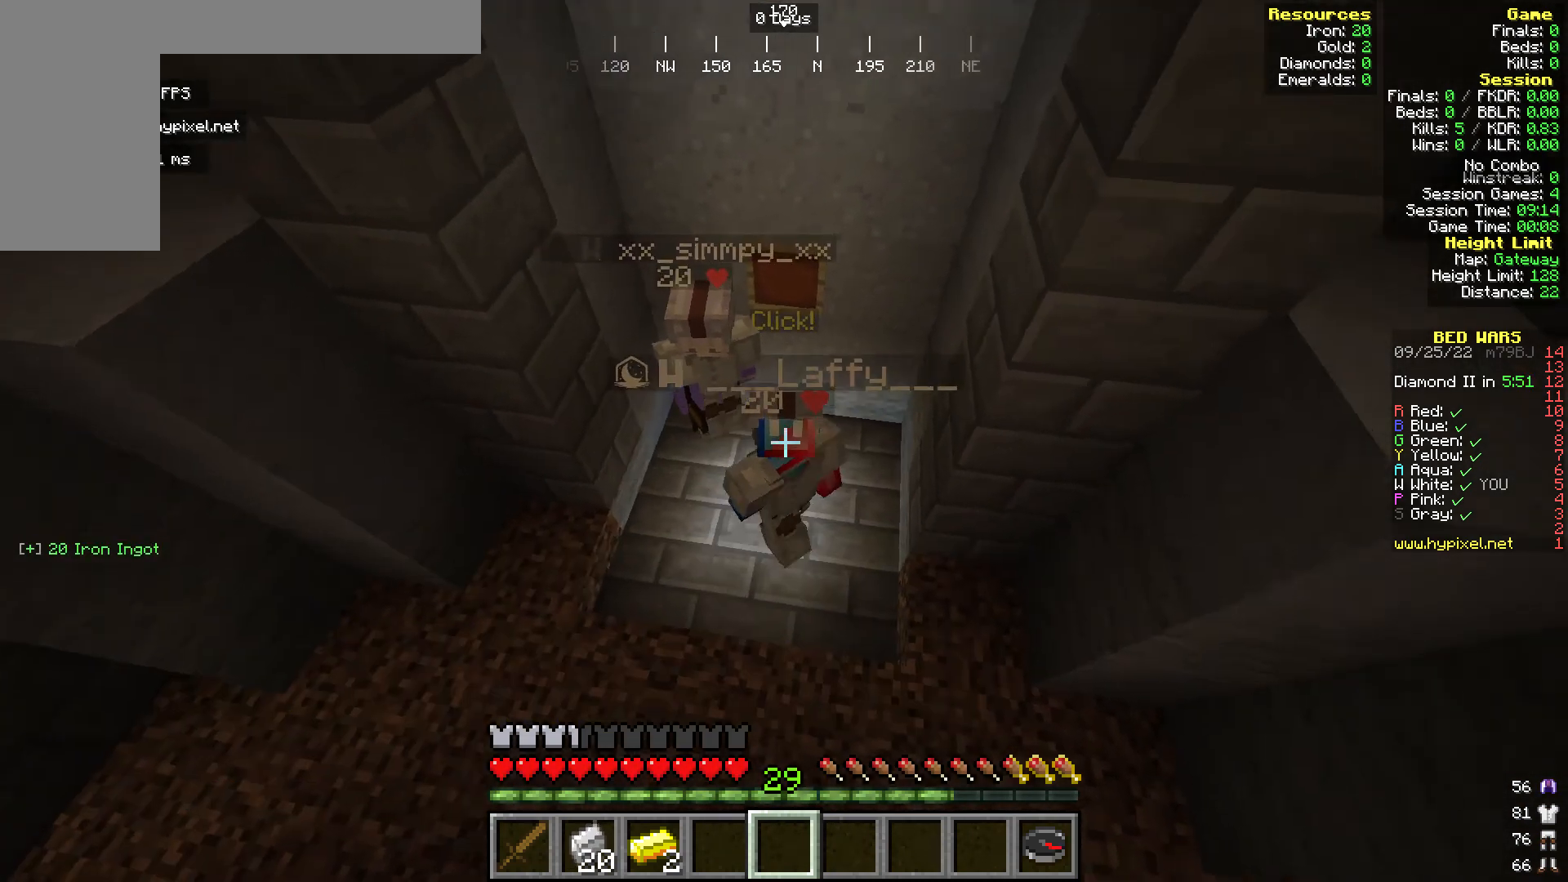
{"keys": [], "mouse": [], "events": [[114, "a", "down"], [267, "a", "up"]]}
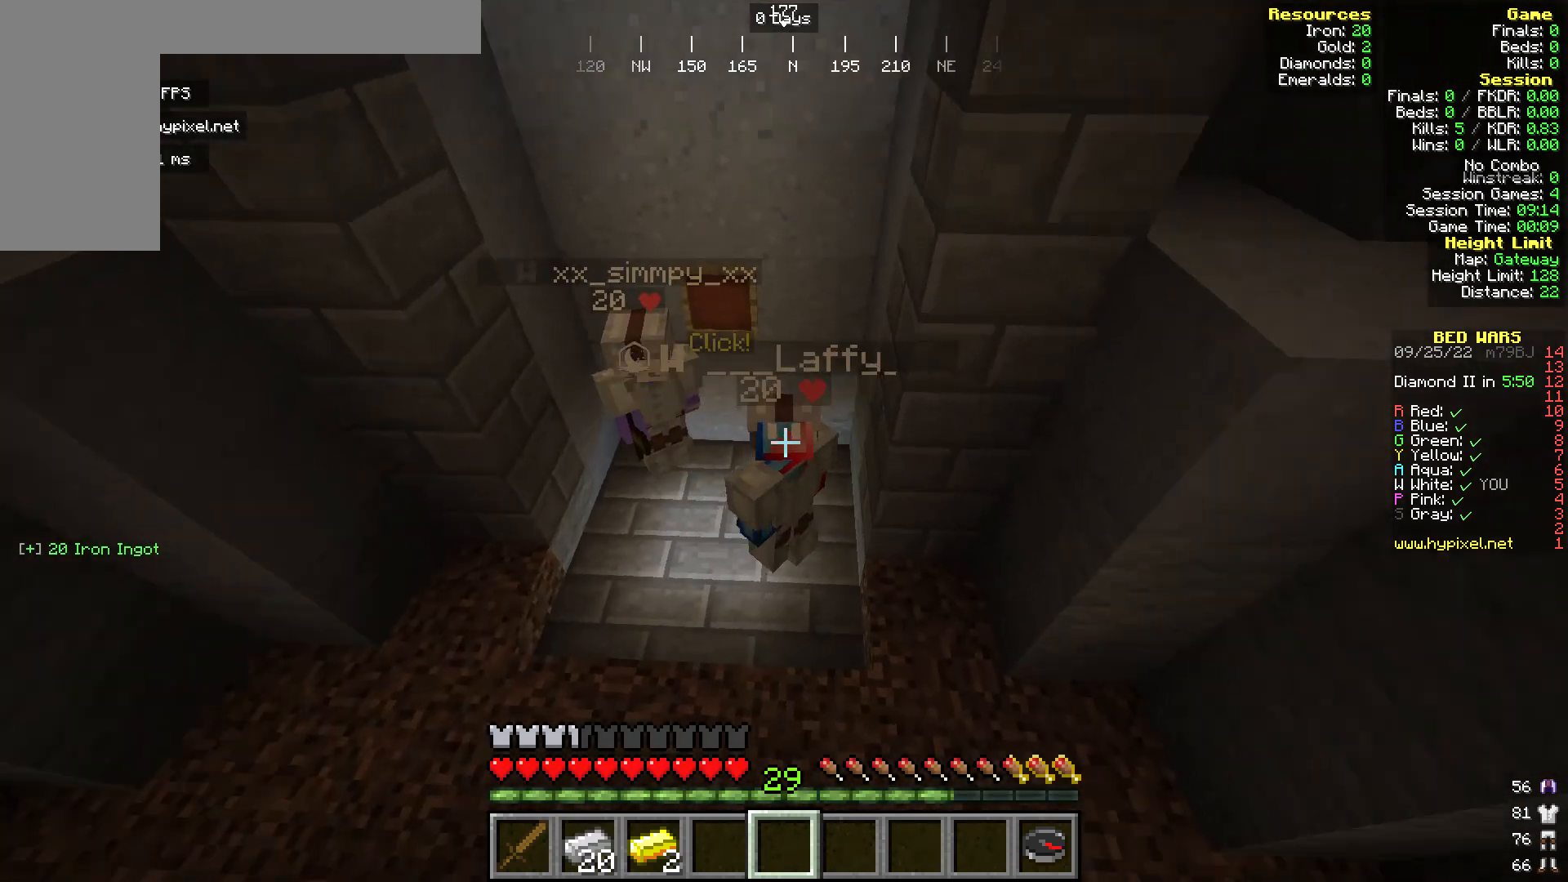
{"keys": [], "mouse": [], "events": [[38, "mouse_left", "down"], [305, "a", "down"], [420, "mouse_left", "up"], [458, "a", "up"]]}
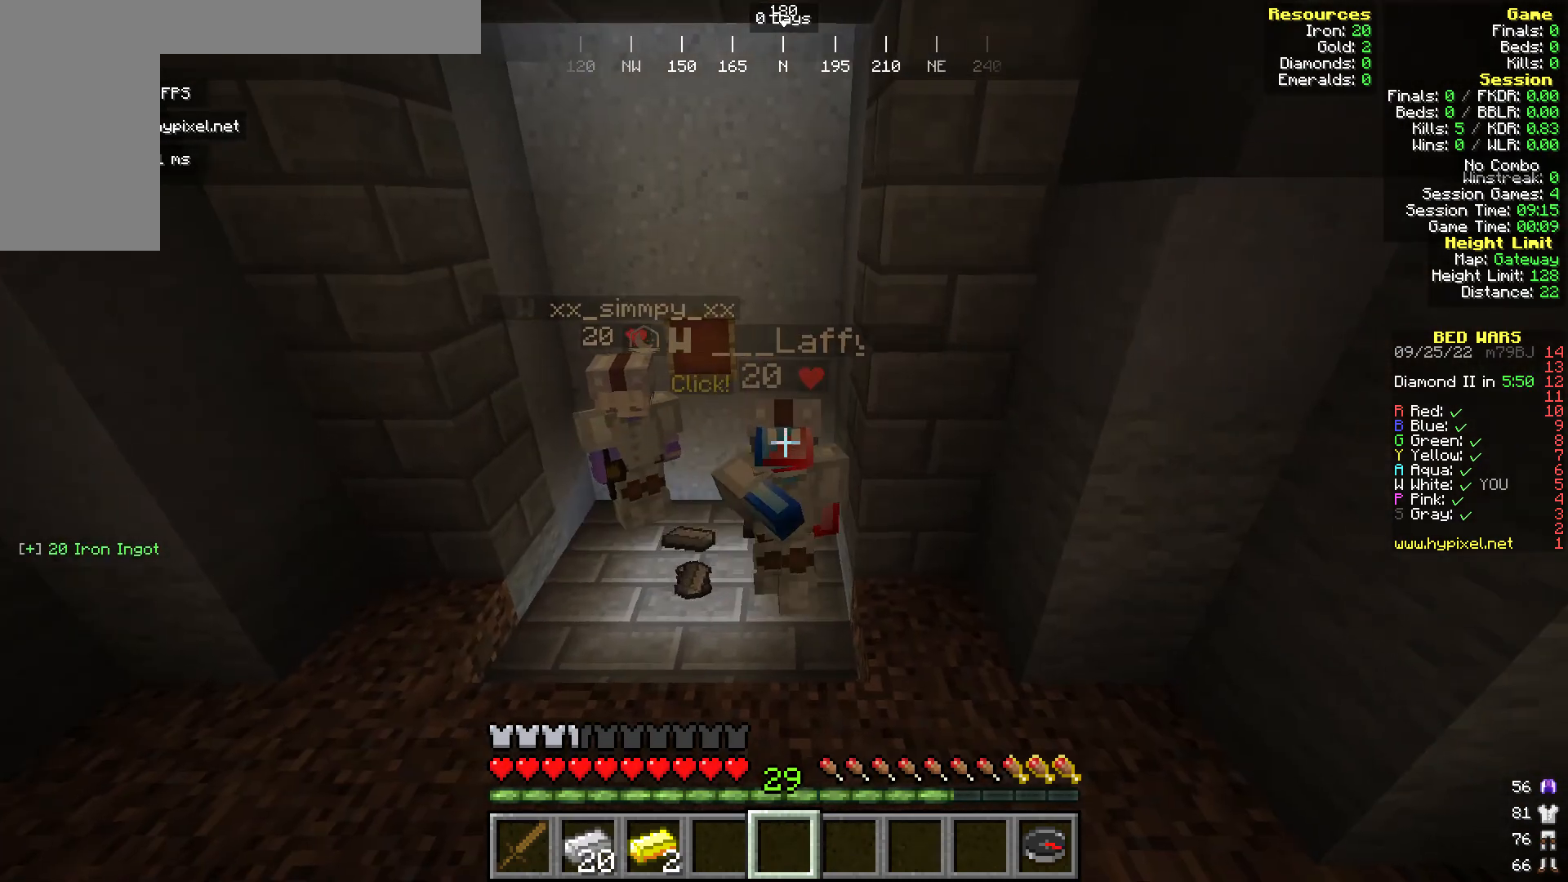
{"keys": [], "mouse": [], "events": [[191, "d", "down"], [306, "d", "up"]]}
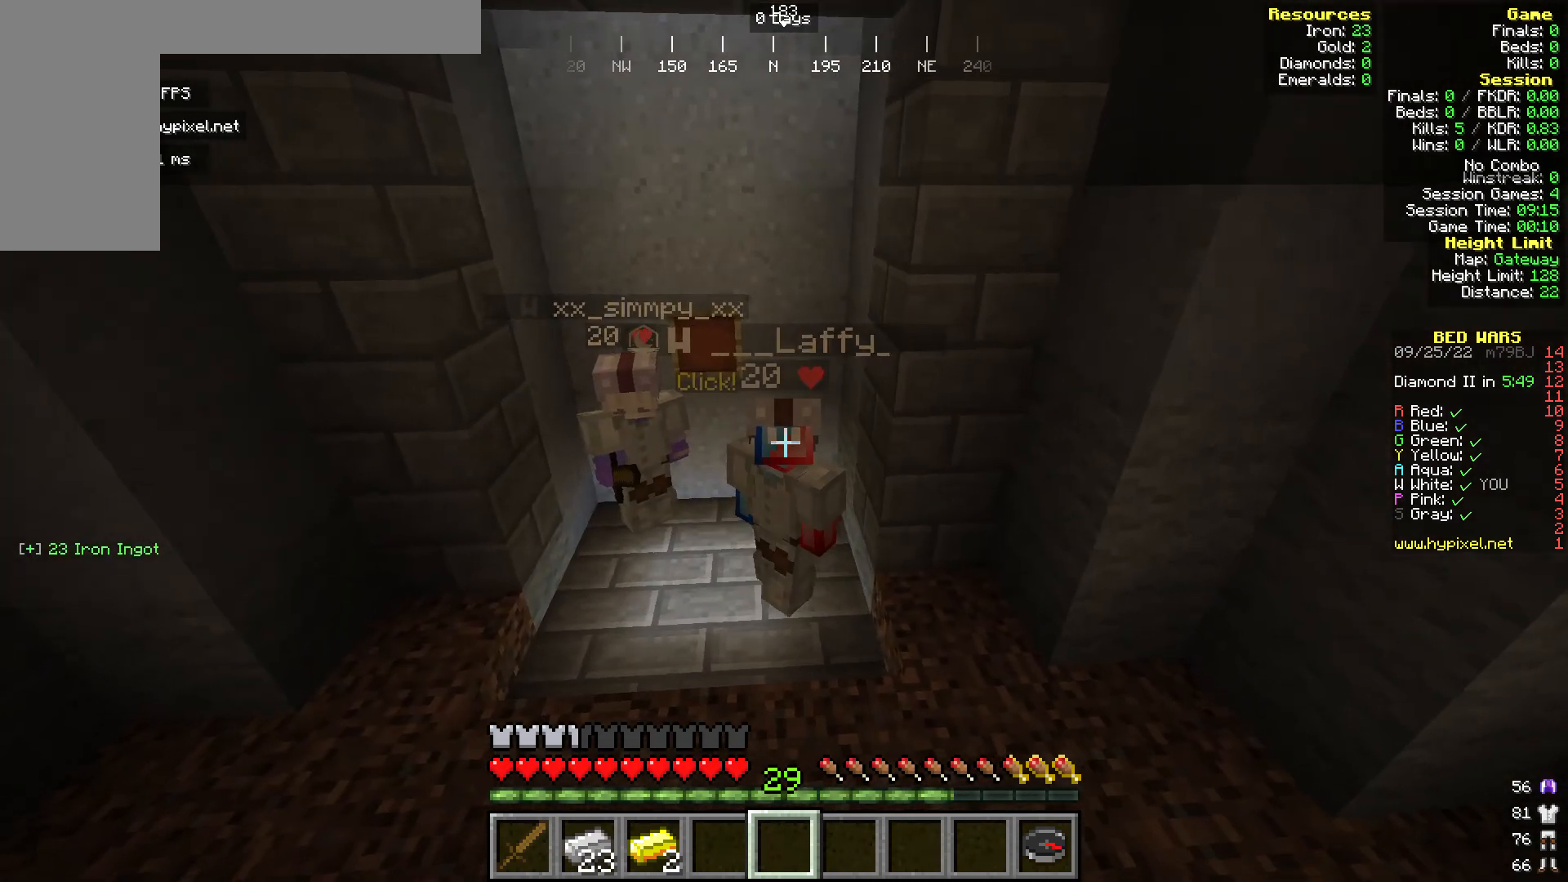
{"keys": [], "mouse": [], "events": [[191, "d", "down"], [306, "d", "up"]]}
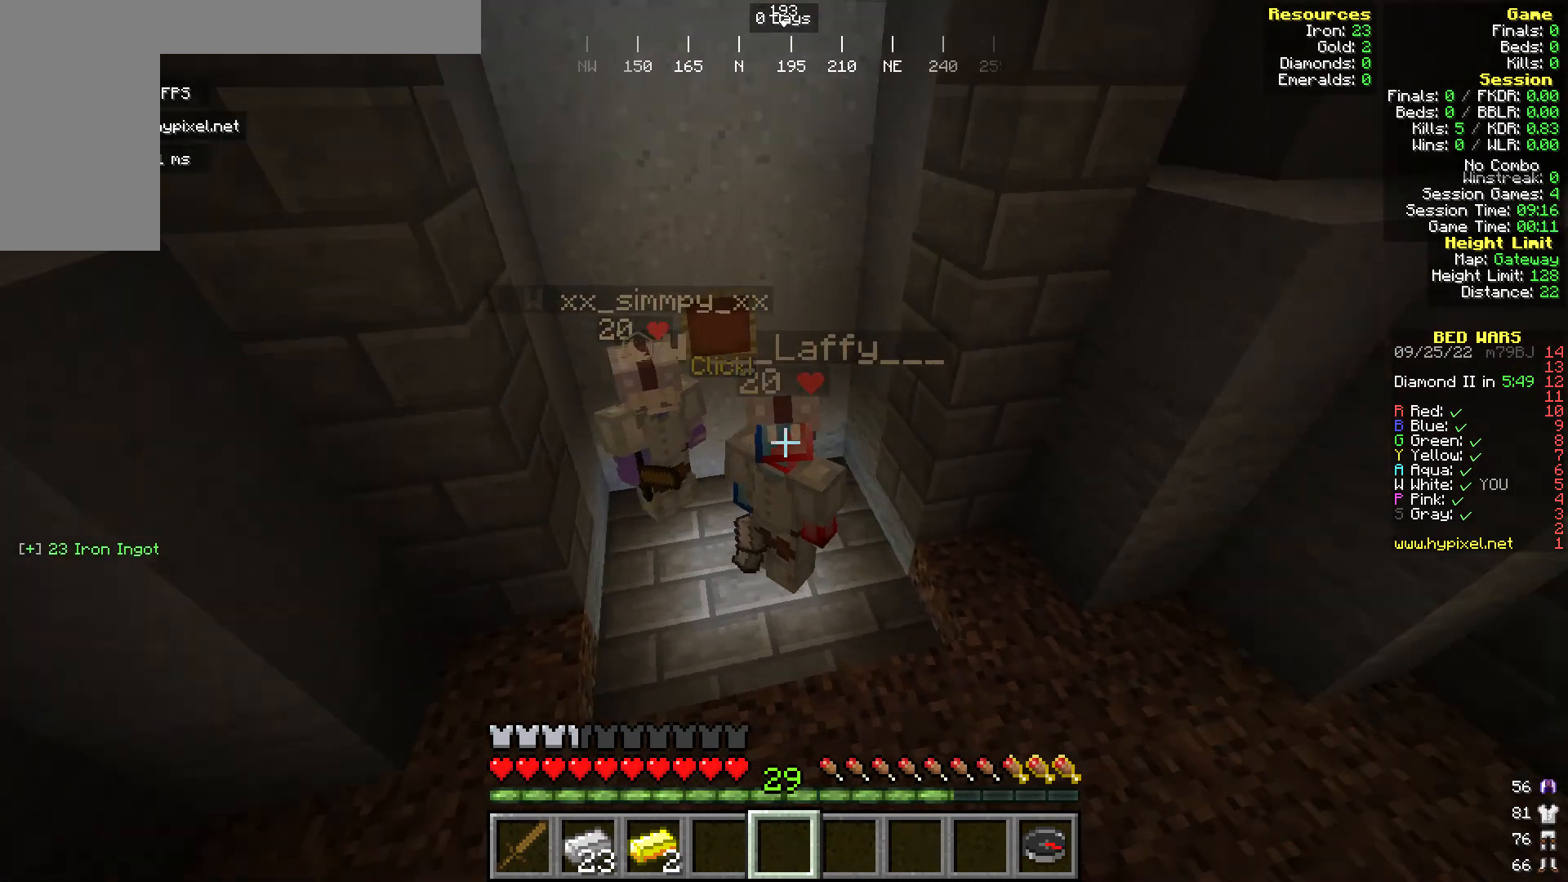
{"keys": [], "mouse": ["left"], "events": [[115, "mouse_left", "down"]]}
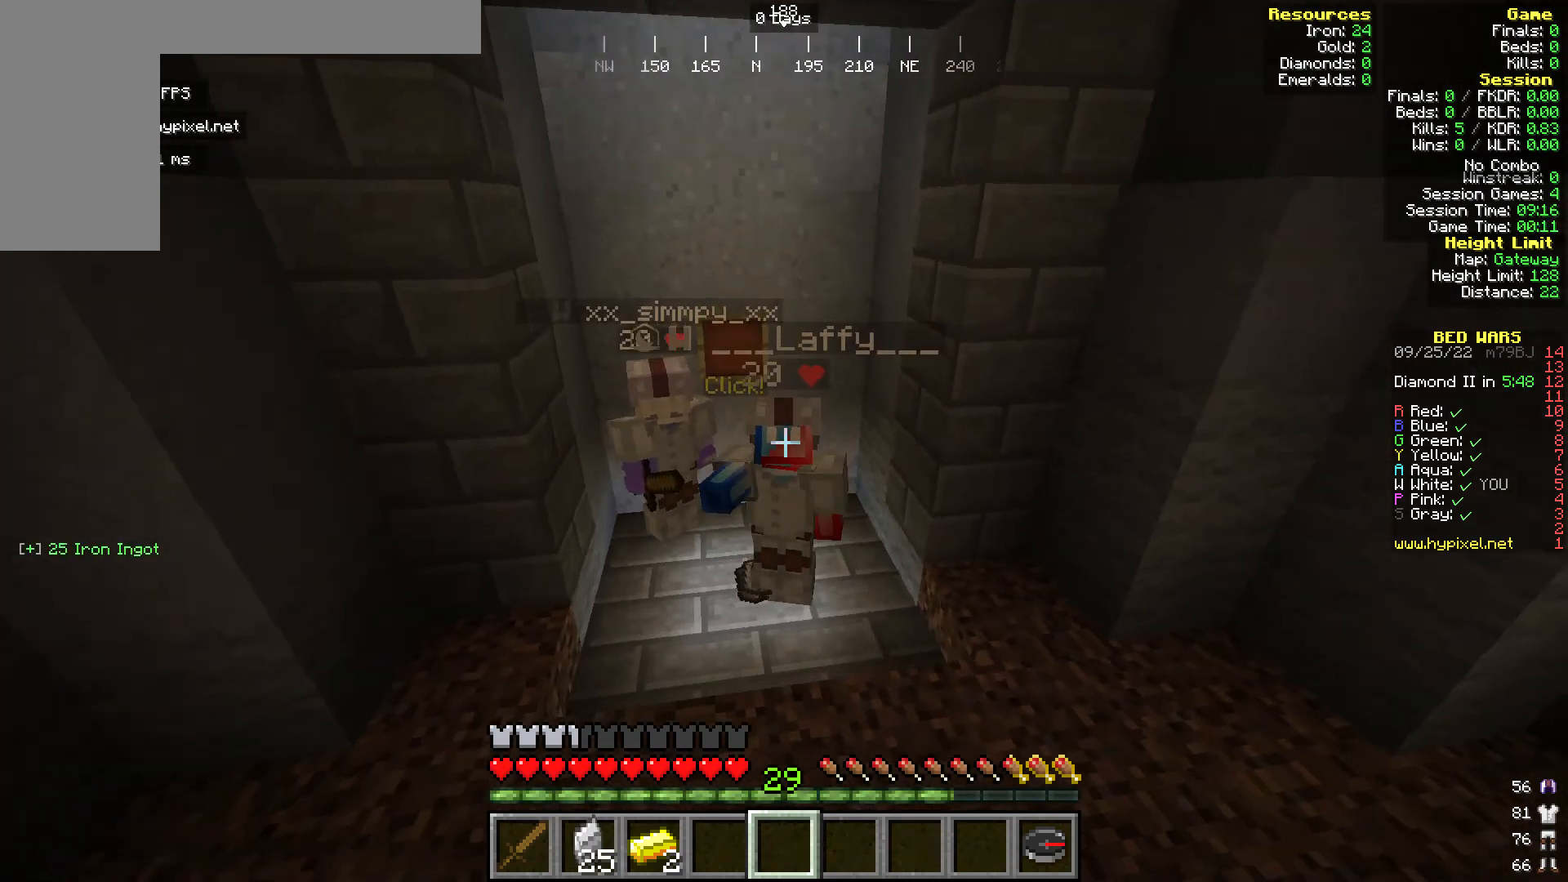
{"keys": [], "mouse": [], "events": [[76, "mouse_left", "up"], [114, "mouse_left", "down"], [229, "mouse_left", "up"], [305, "mouse_left", "down"], [458, "mouse_left", "up"]]}
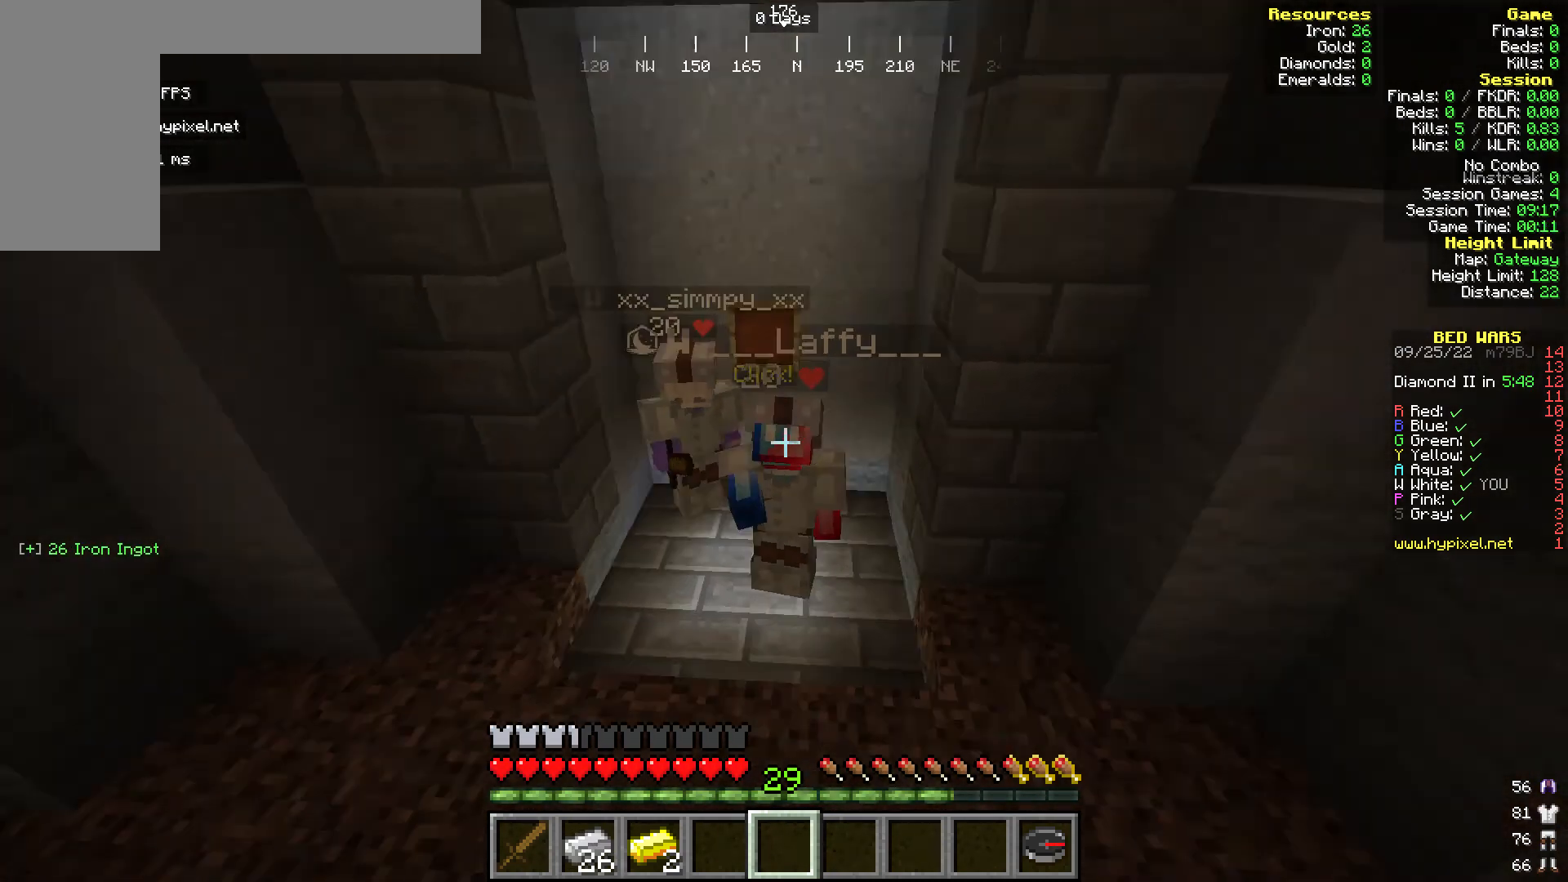
{"keys": [], "mouse": [], "events": [[153, "mouse_left", "down"], [497, "mouse_left", "up"]]}
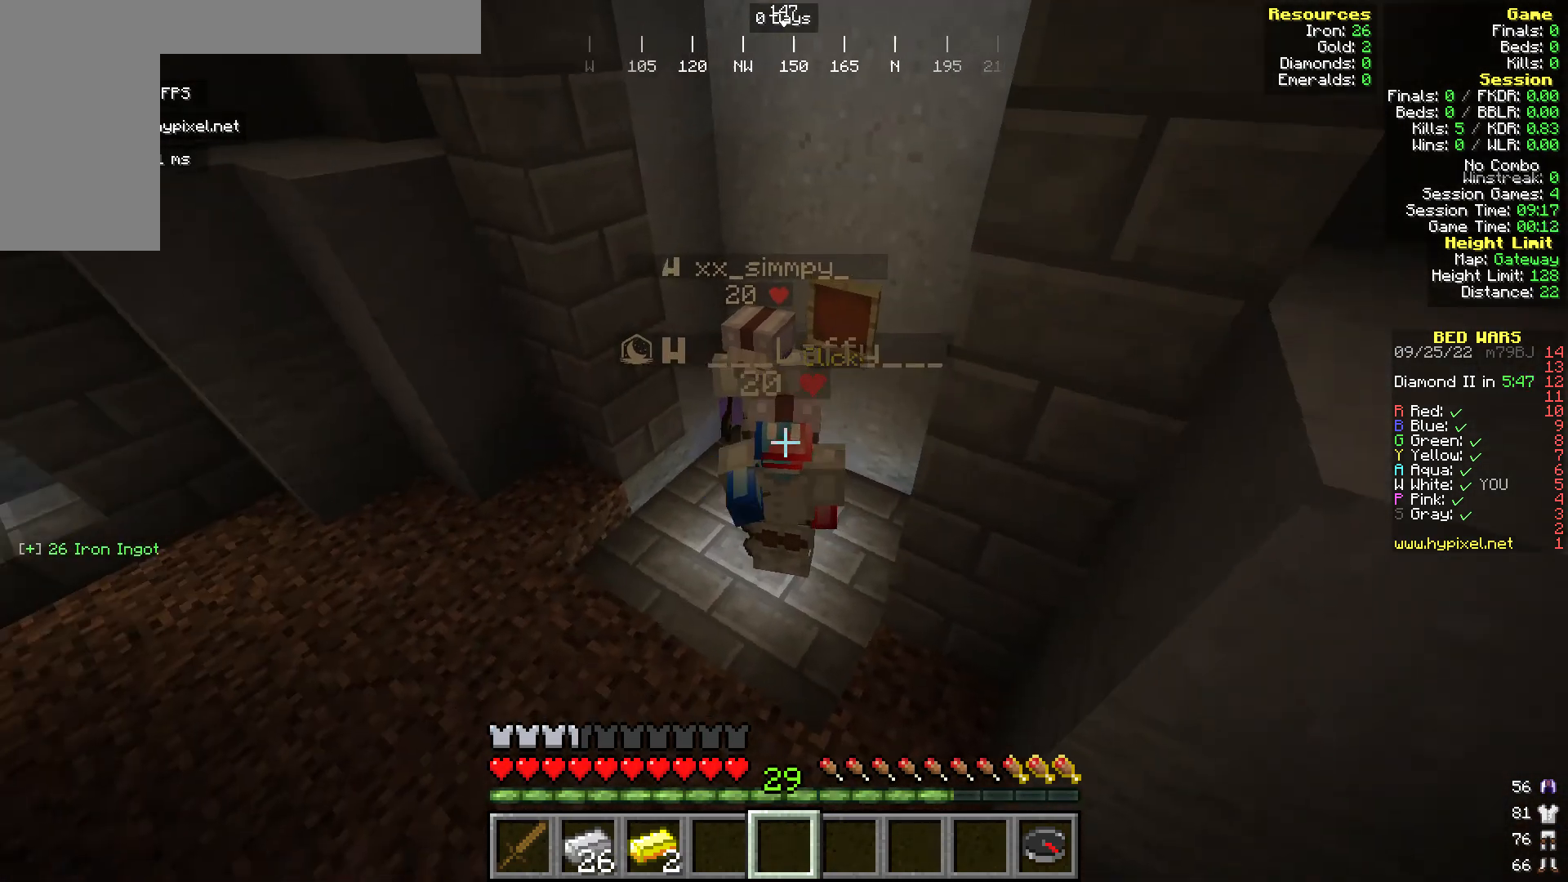
{"keys": [], "mouse": ["left"], "events": [[39, "mouse_left", "down"], [230, "mouse_left", "up"], [268, "mouse_left", "down"]]}